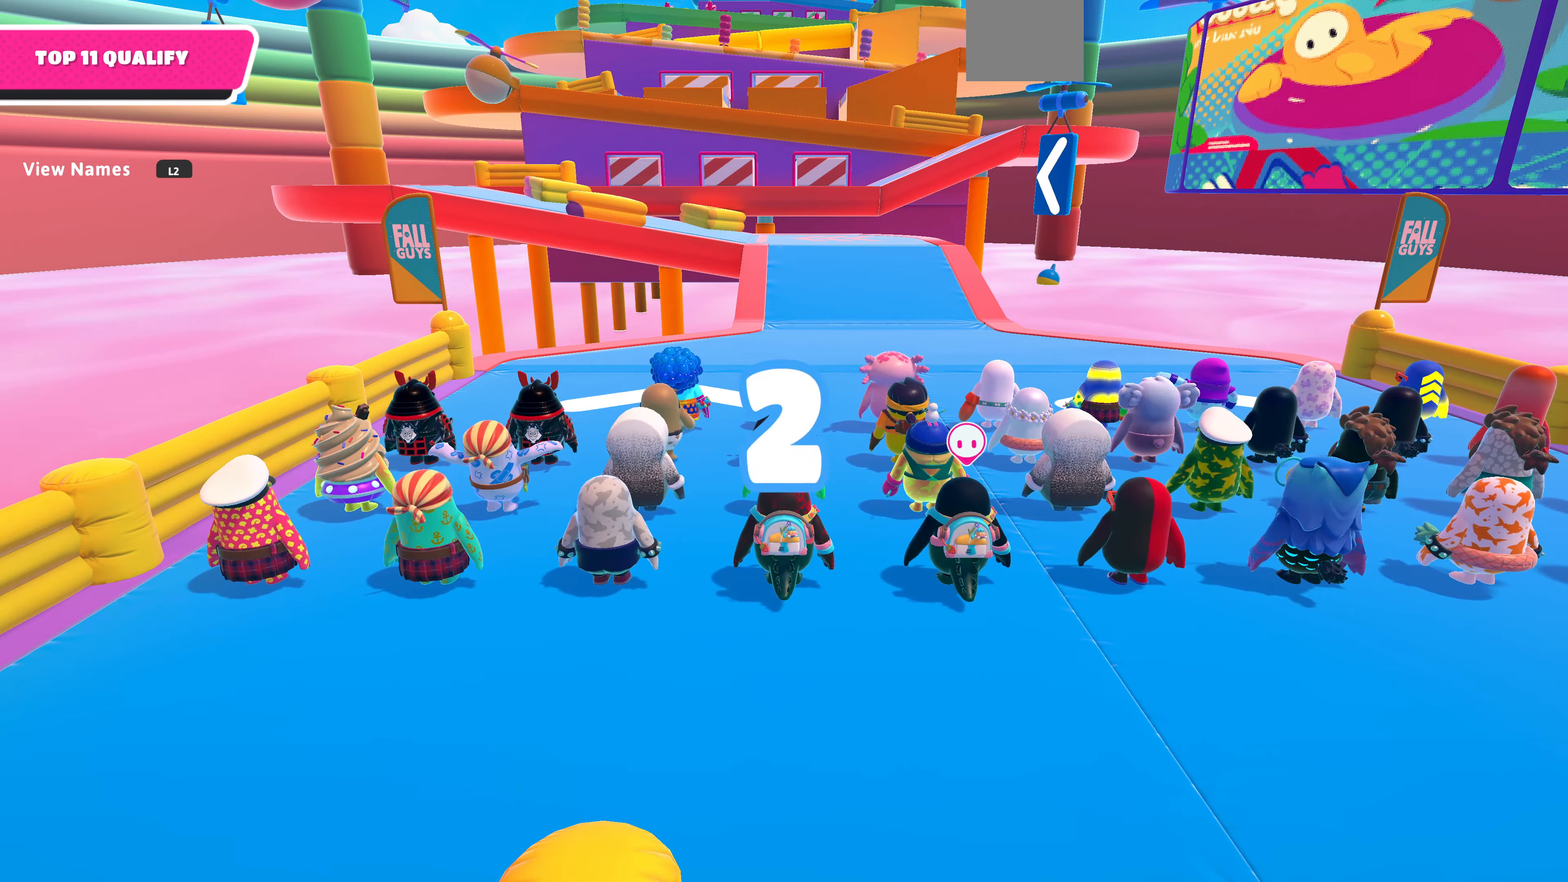
Gameplay with a controller (PlayStation layout); each line is a JSON object with the inputs held at the frame after it. "events" lists button and stick changes between this image and that frame as [ms after this image, input, new state], when the widget could be followed in between.
{"buttons": [], "left_stick": "up", "right_stick": "center", "events": [[67, "left_stick", "up"]]}
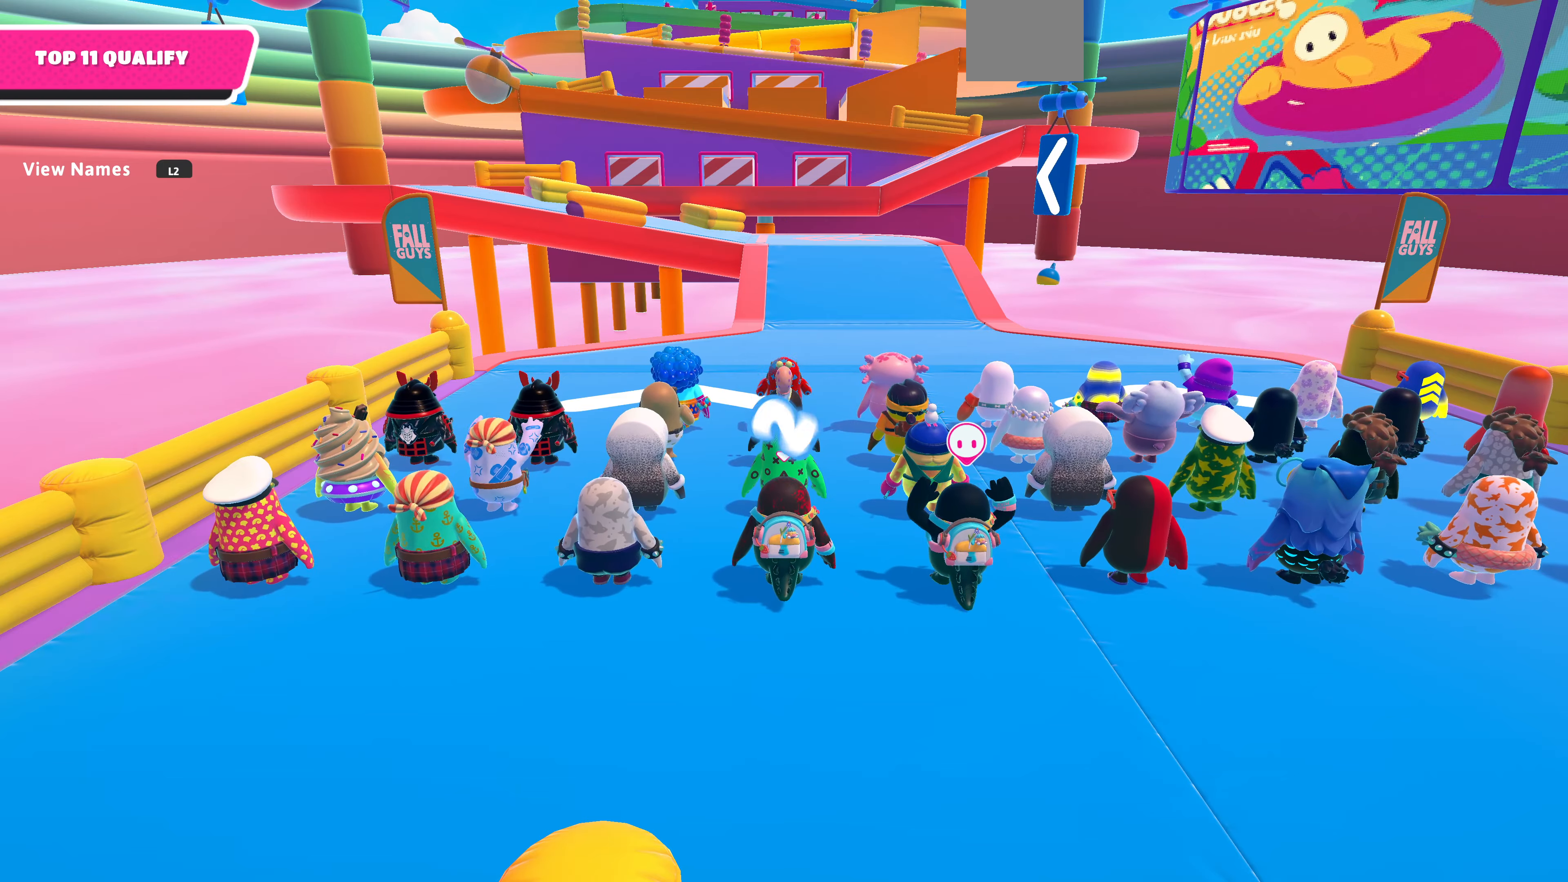
{"buttons": [], "left_stick": "up", "right_stick": "center", "events": []}
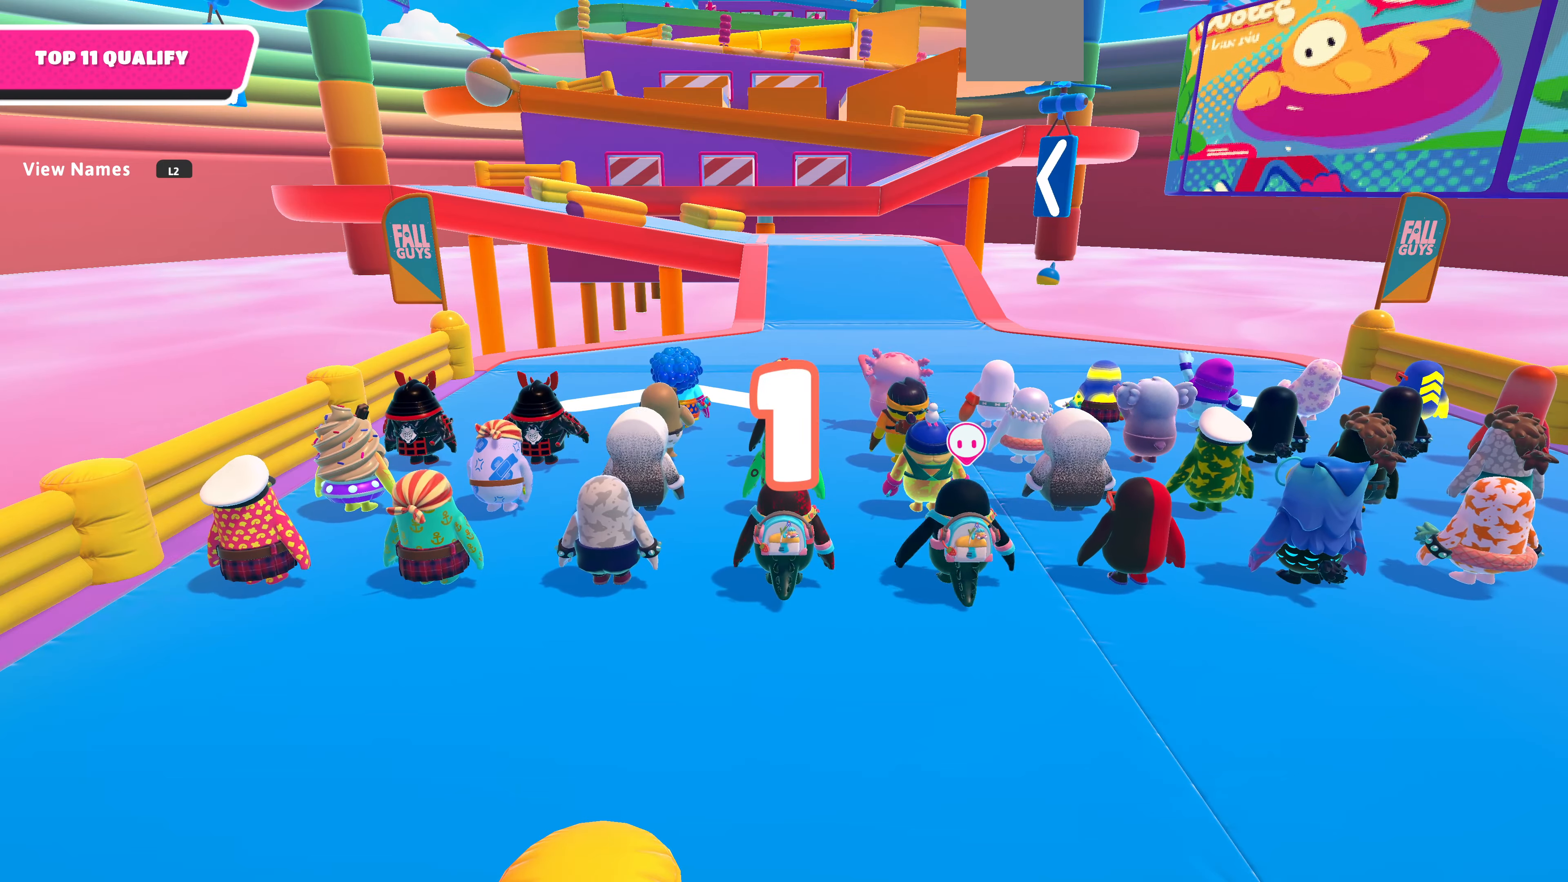
{"buttons": [], "left_stick": "up", "right_stick": "center", "events": []}
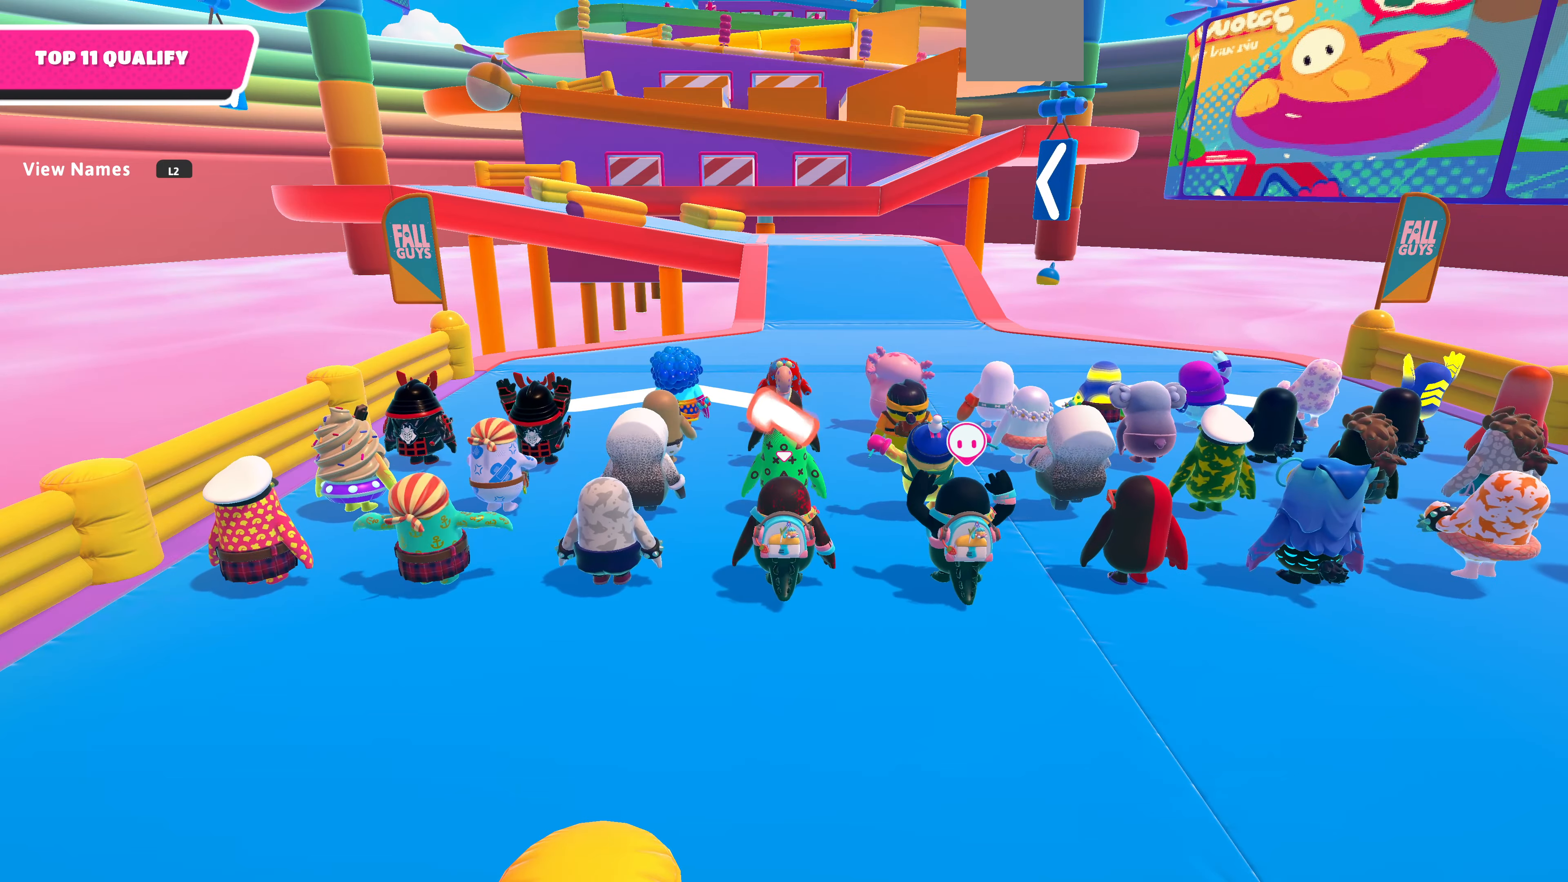
{"buttons": [], "left_stick": "up", "right_stick": "center", "events": []}
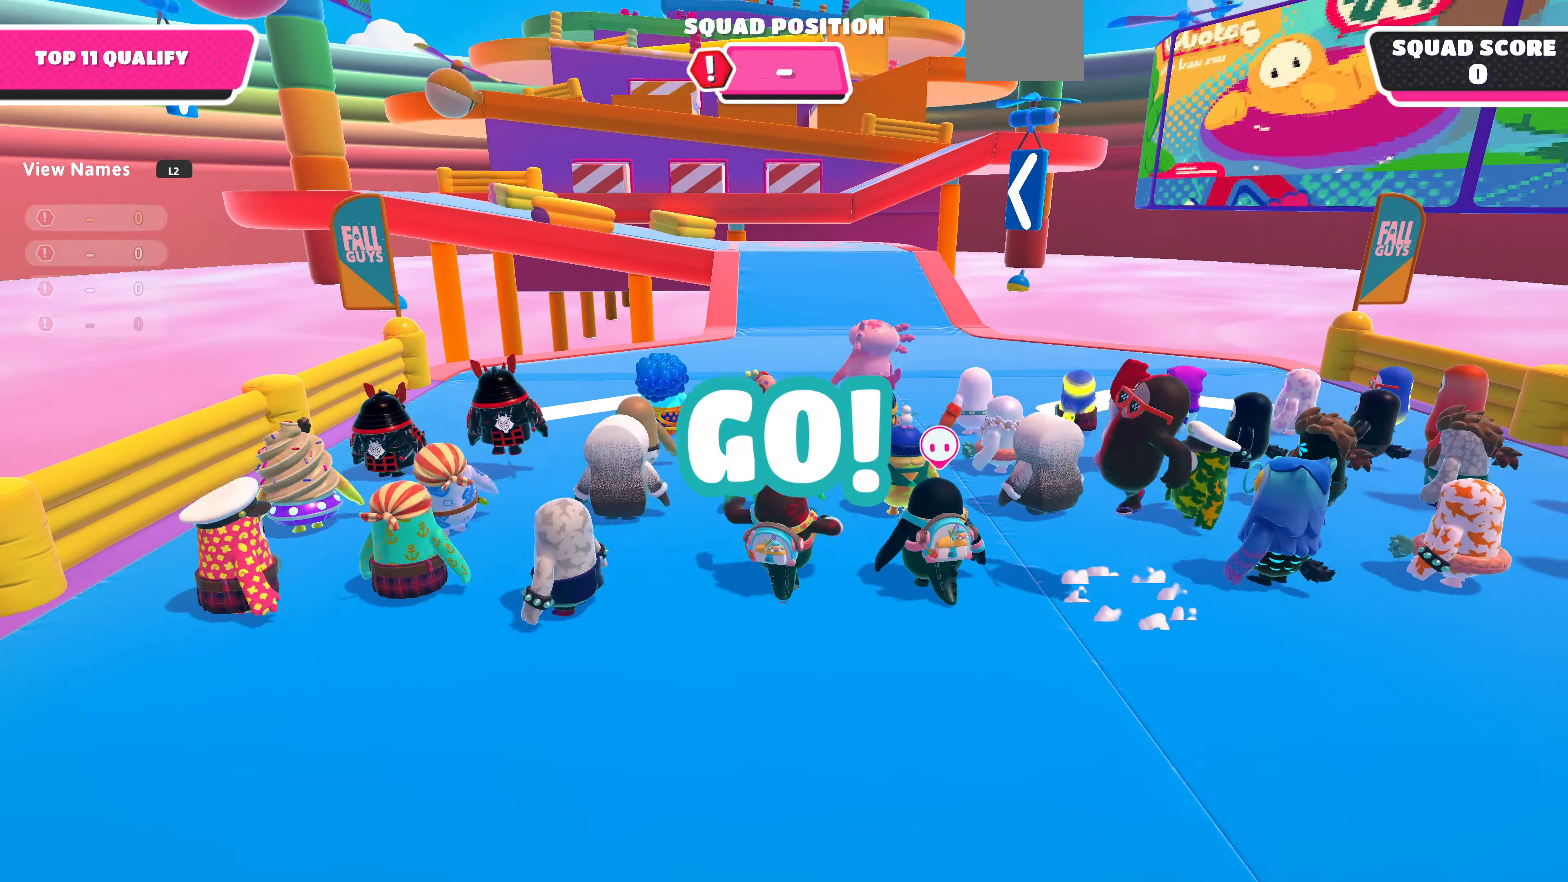
{"buttons": [], "left_stick": "up", "right_stick": "center", "events": []}
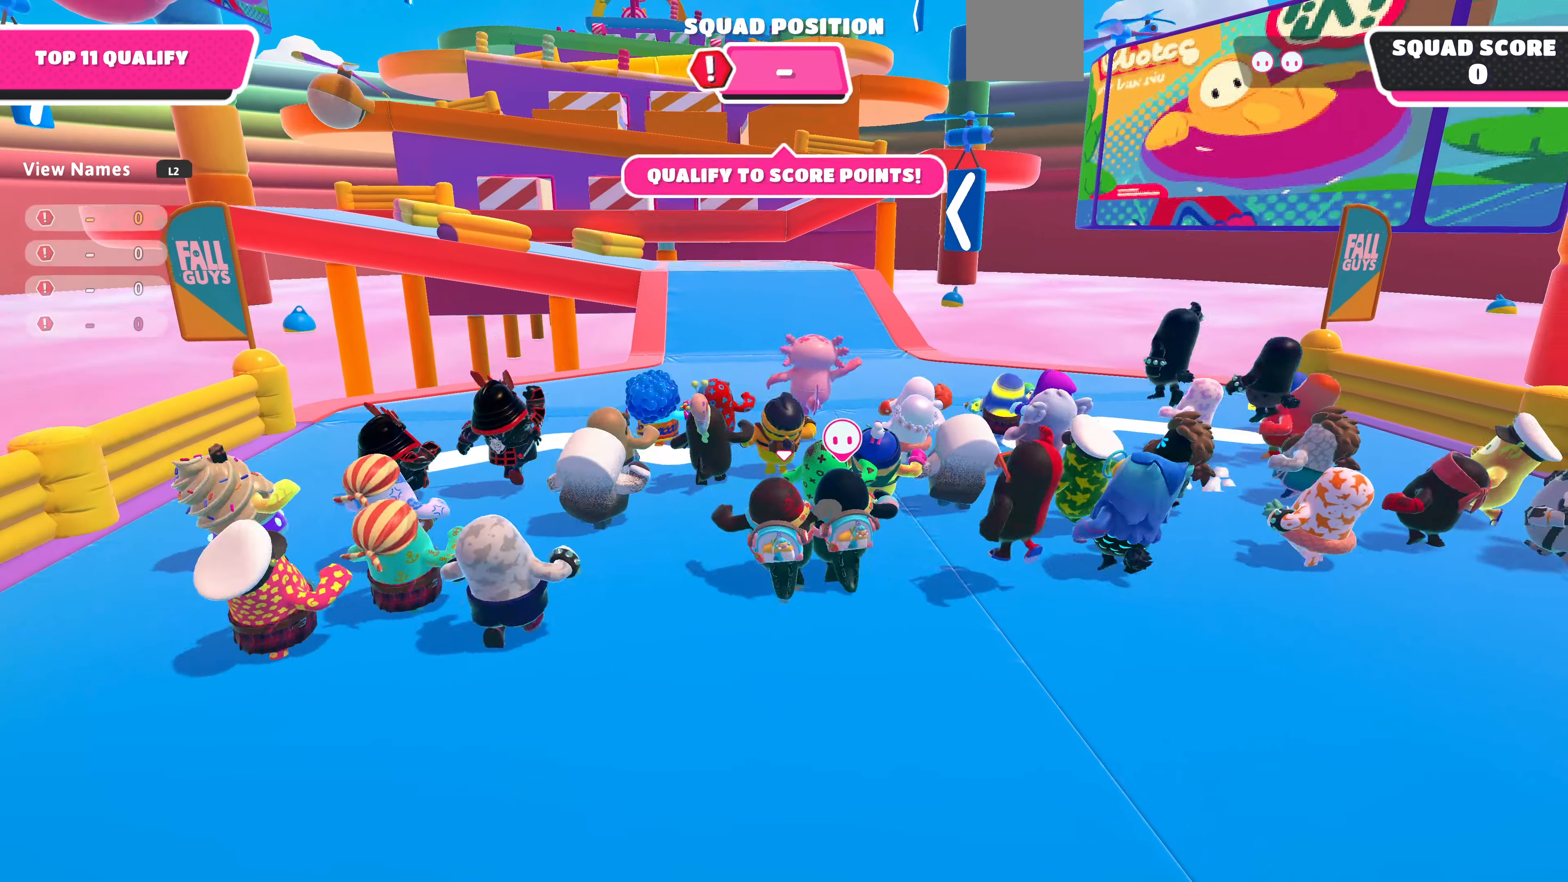
{"buttons": [], "left_stick": "up", "right_stick": "center", "events": []}
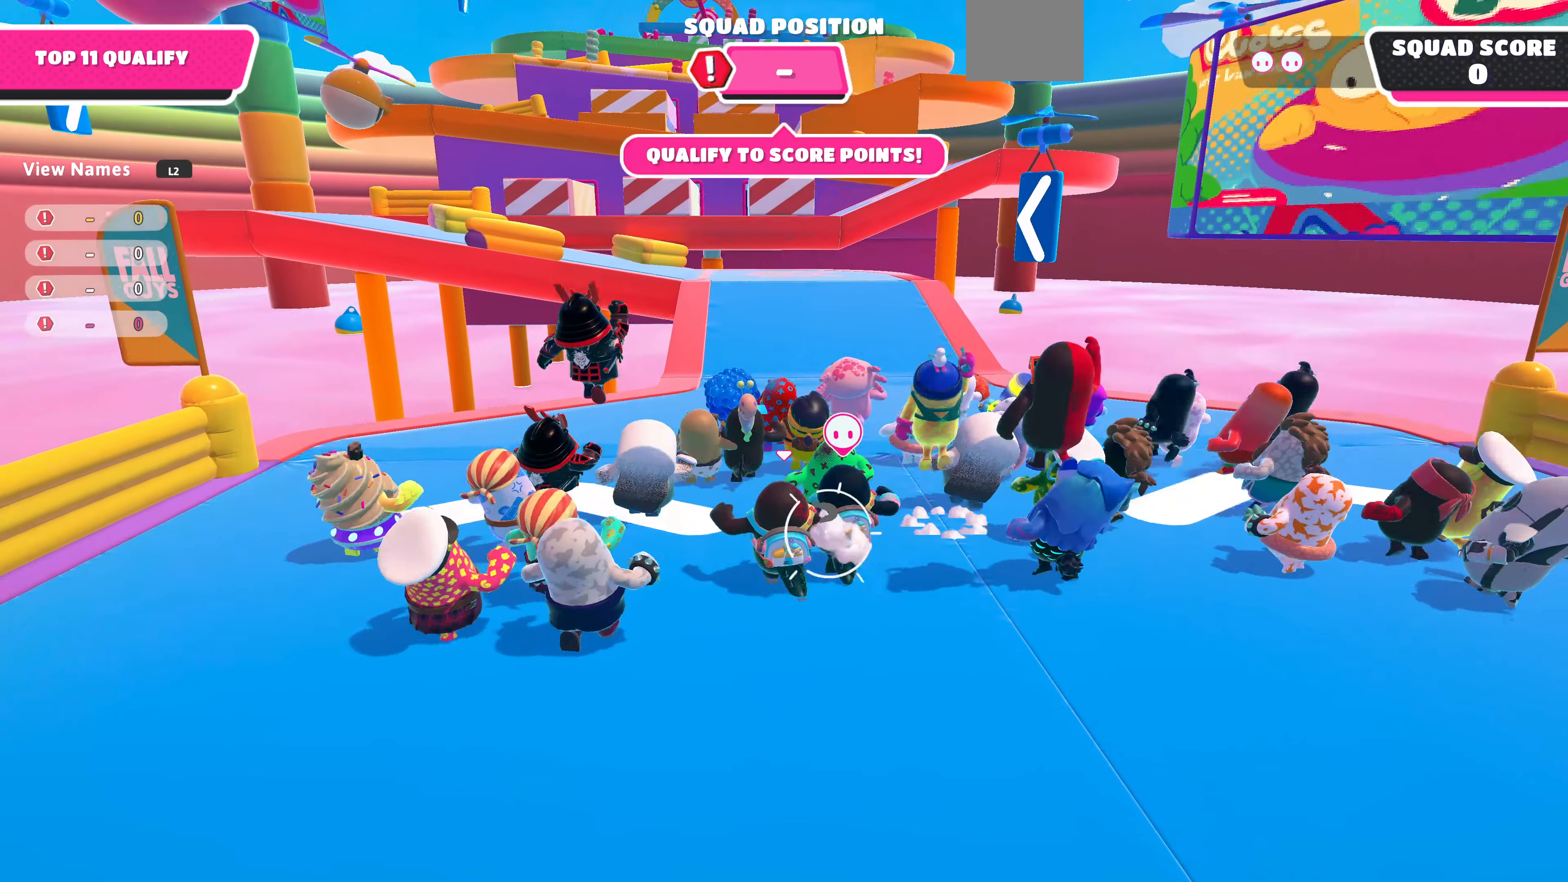
{"buttons": [], "left_stick": "up", "right_stick": "center", "events": []}
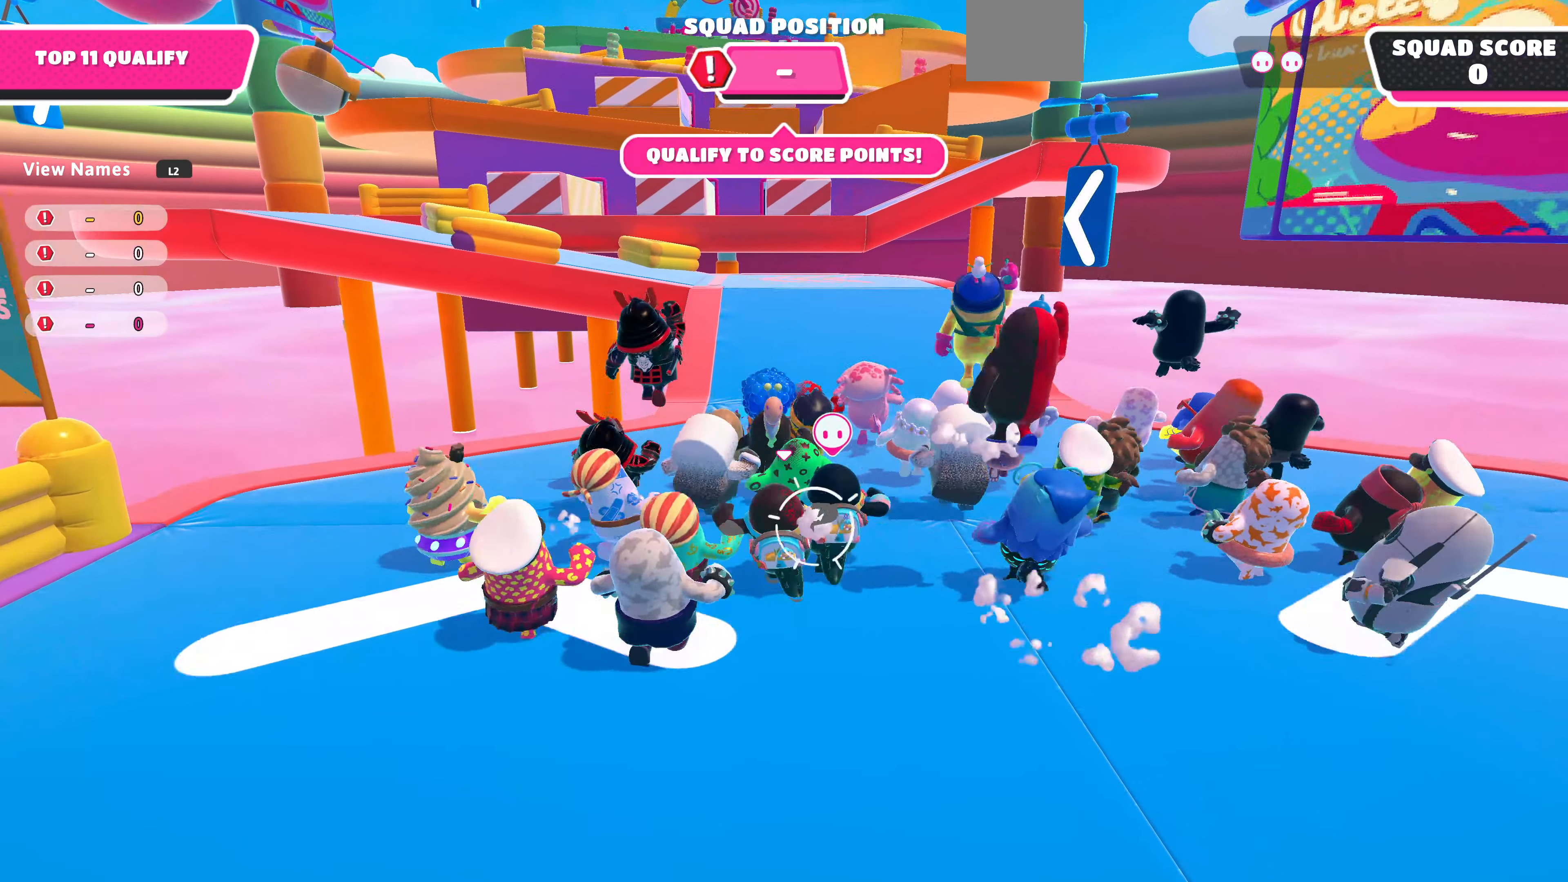
{"buttons": [], "left_stick": "up", "right_stick": "center", "events": []}
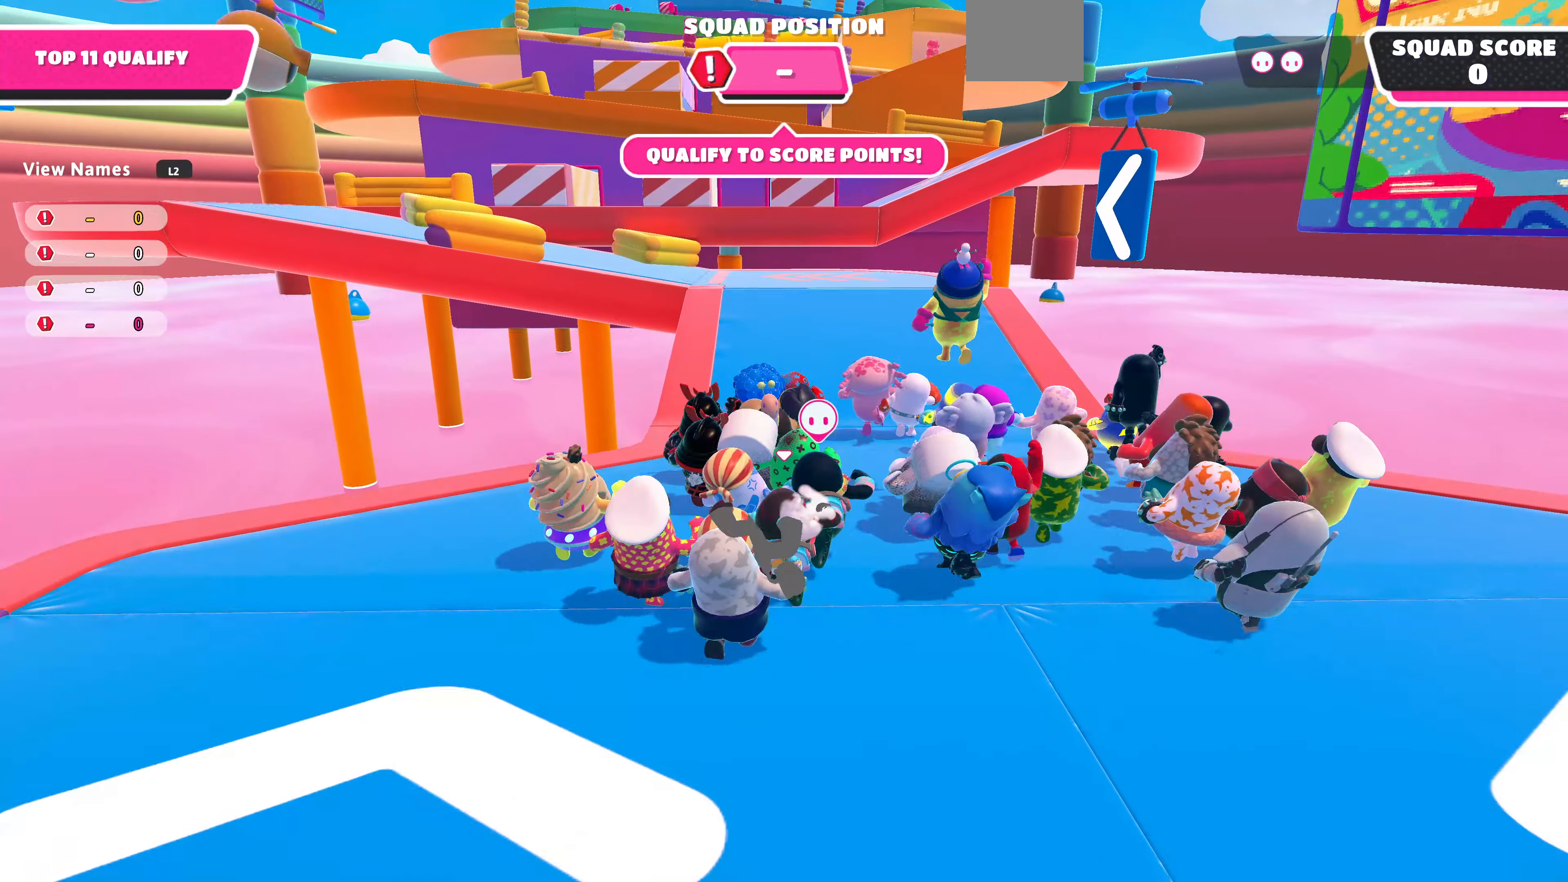
{"buttons": [], "left_stick": "up", "right_stick": "center", "events": []}
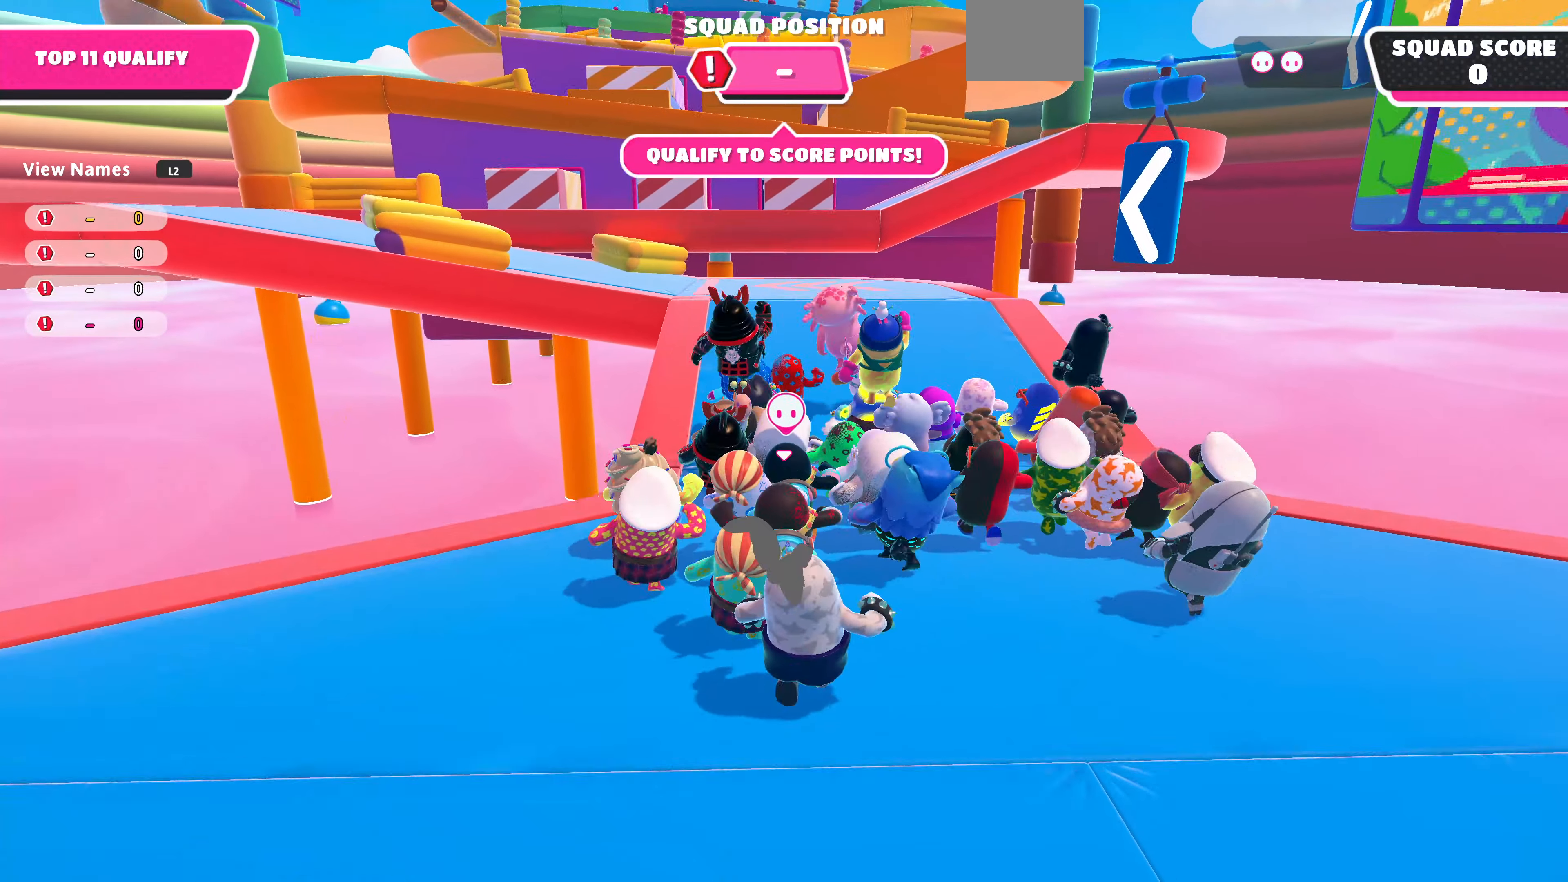
{"buttons": [], "left_stick": "up", "right_stick": "center", "events": []}
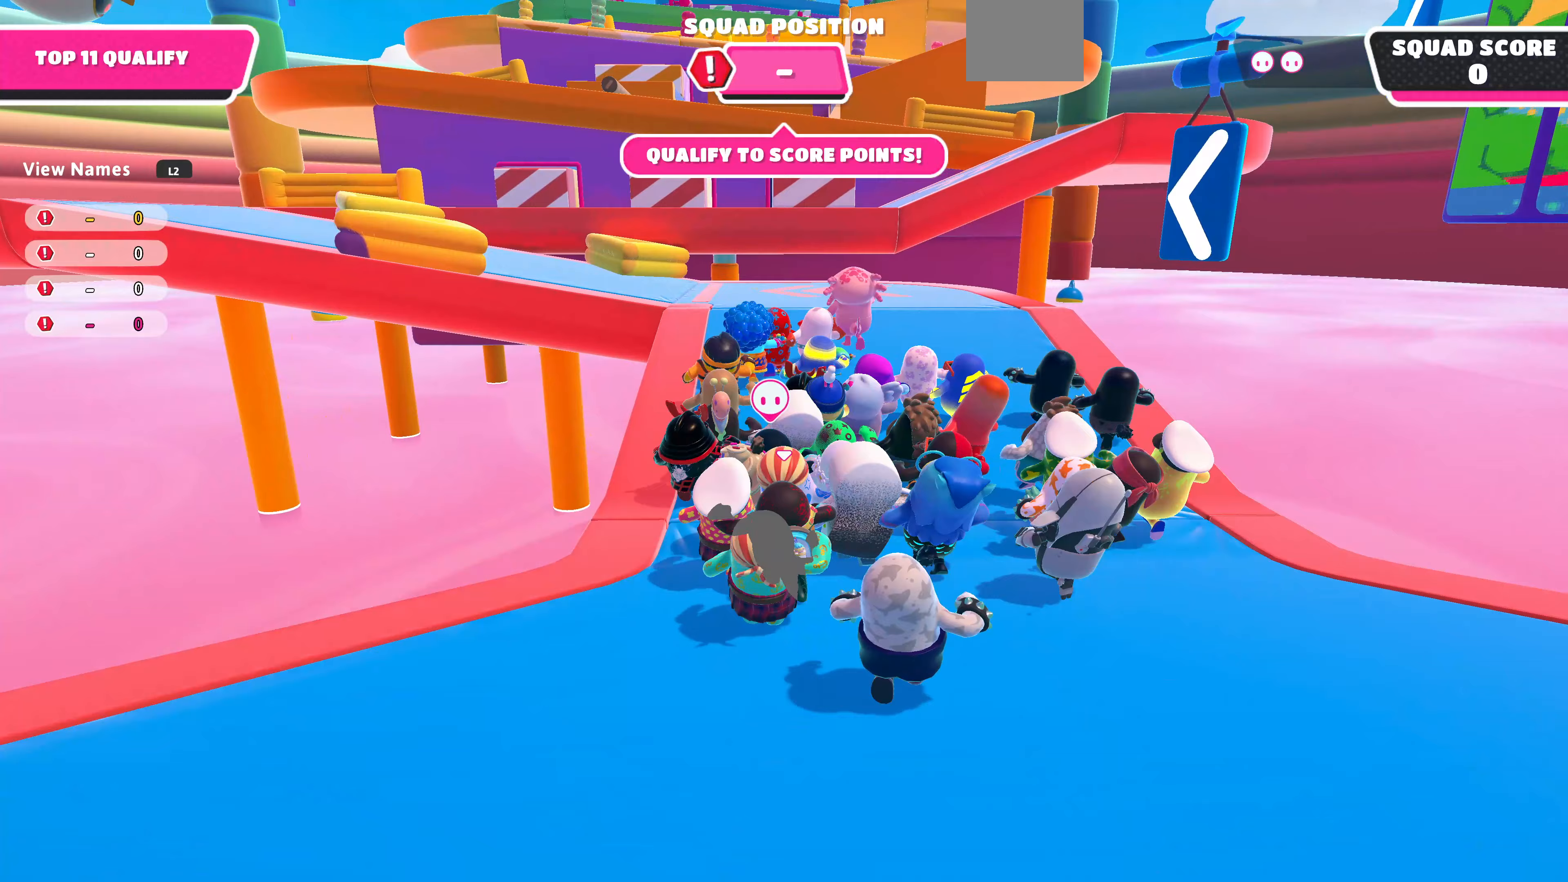
{"buttons": [], "left_stick": "up", "right_stick": "center", "events": []}
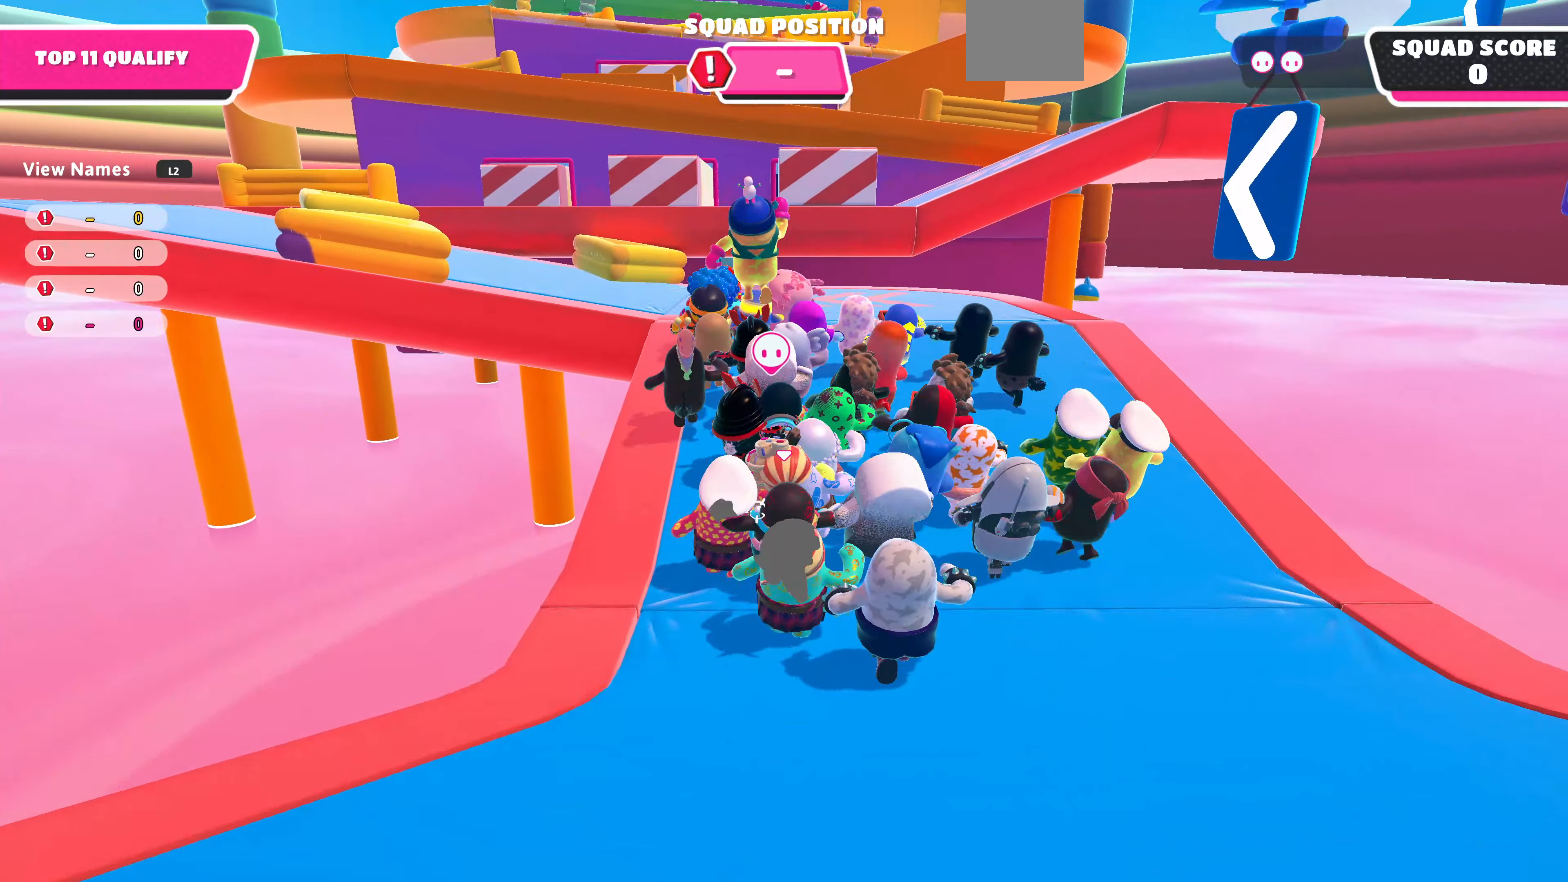
{"buttons": [], "left_stick": "up", "right_stick": "center", "events": []}
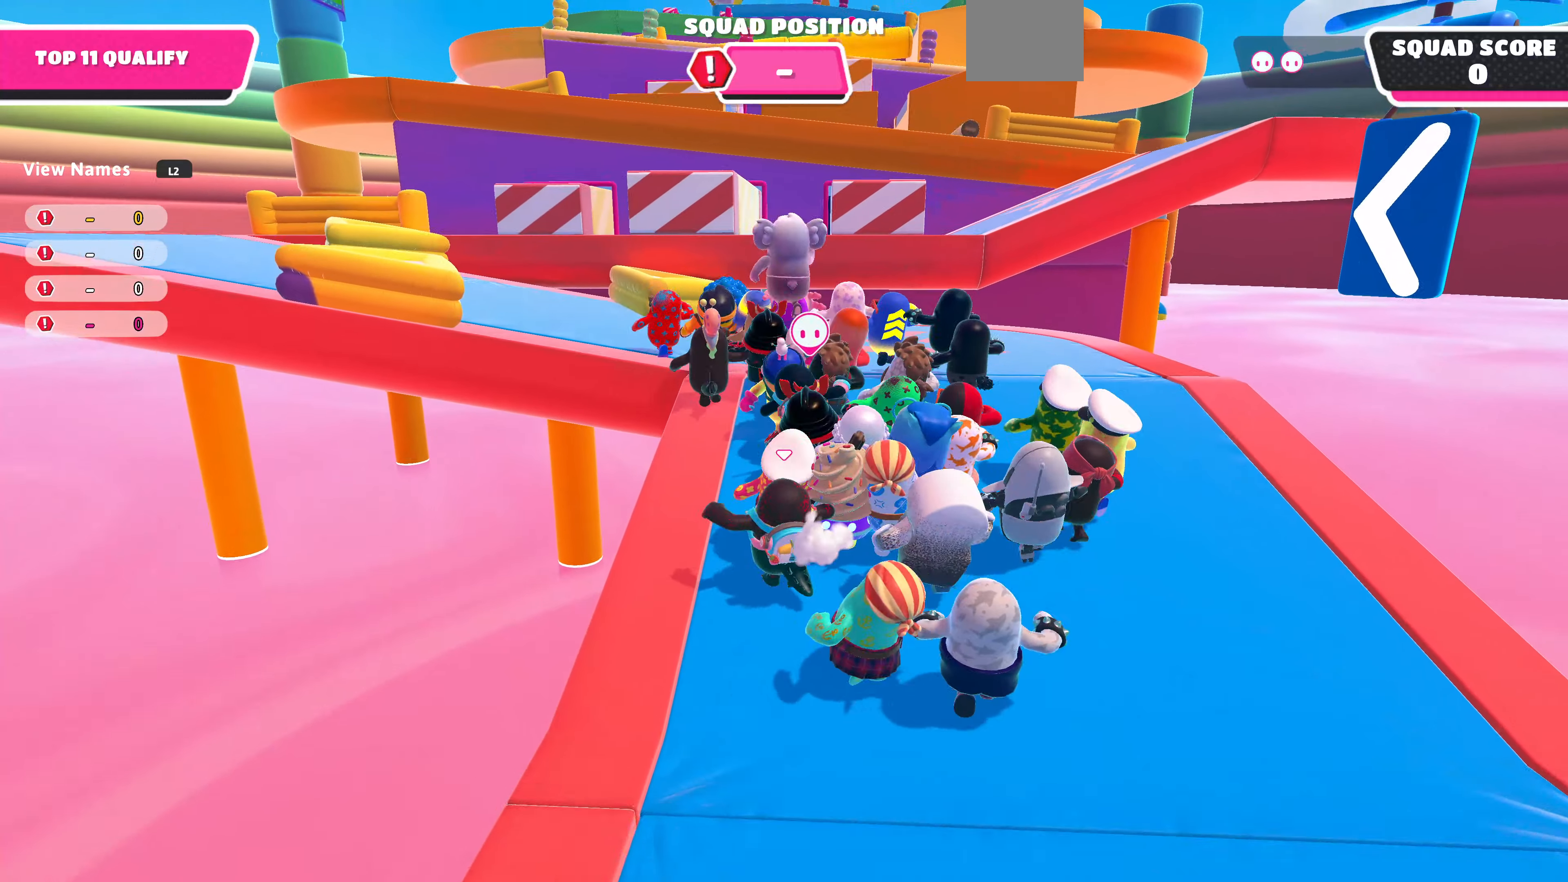
{"buttons": [], "left_stick": "up", "right_stick": "center", "events": []}
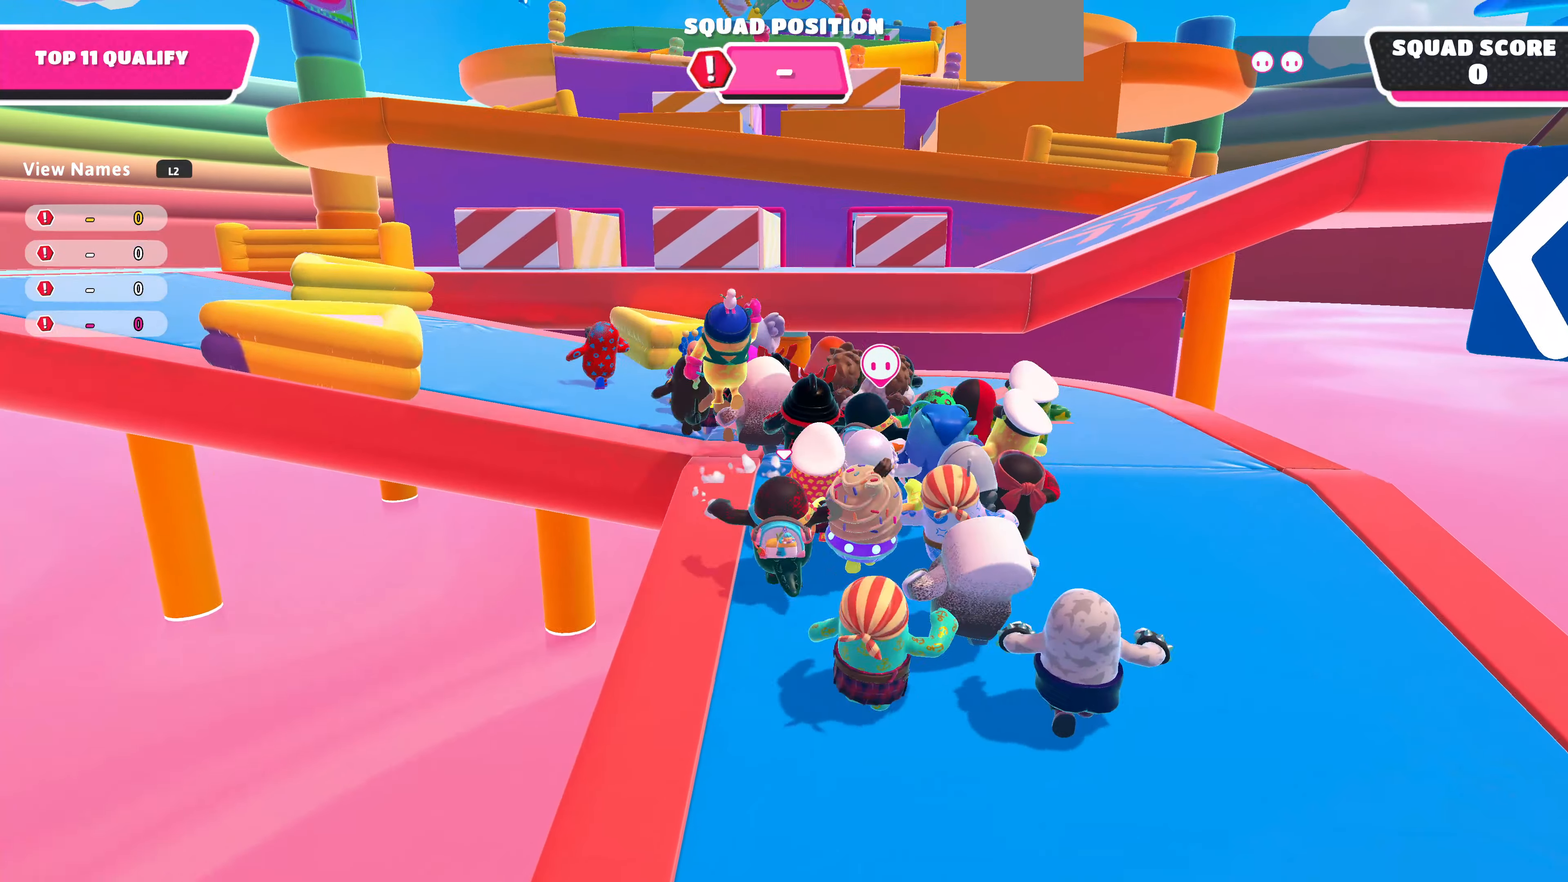
{"buttons": [], "left_stick": "up-left", "right_stick": "center", "events": [[200, "left_stick", "up-left"]]}
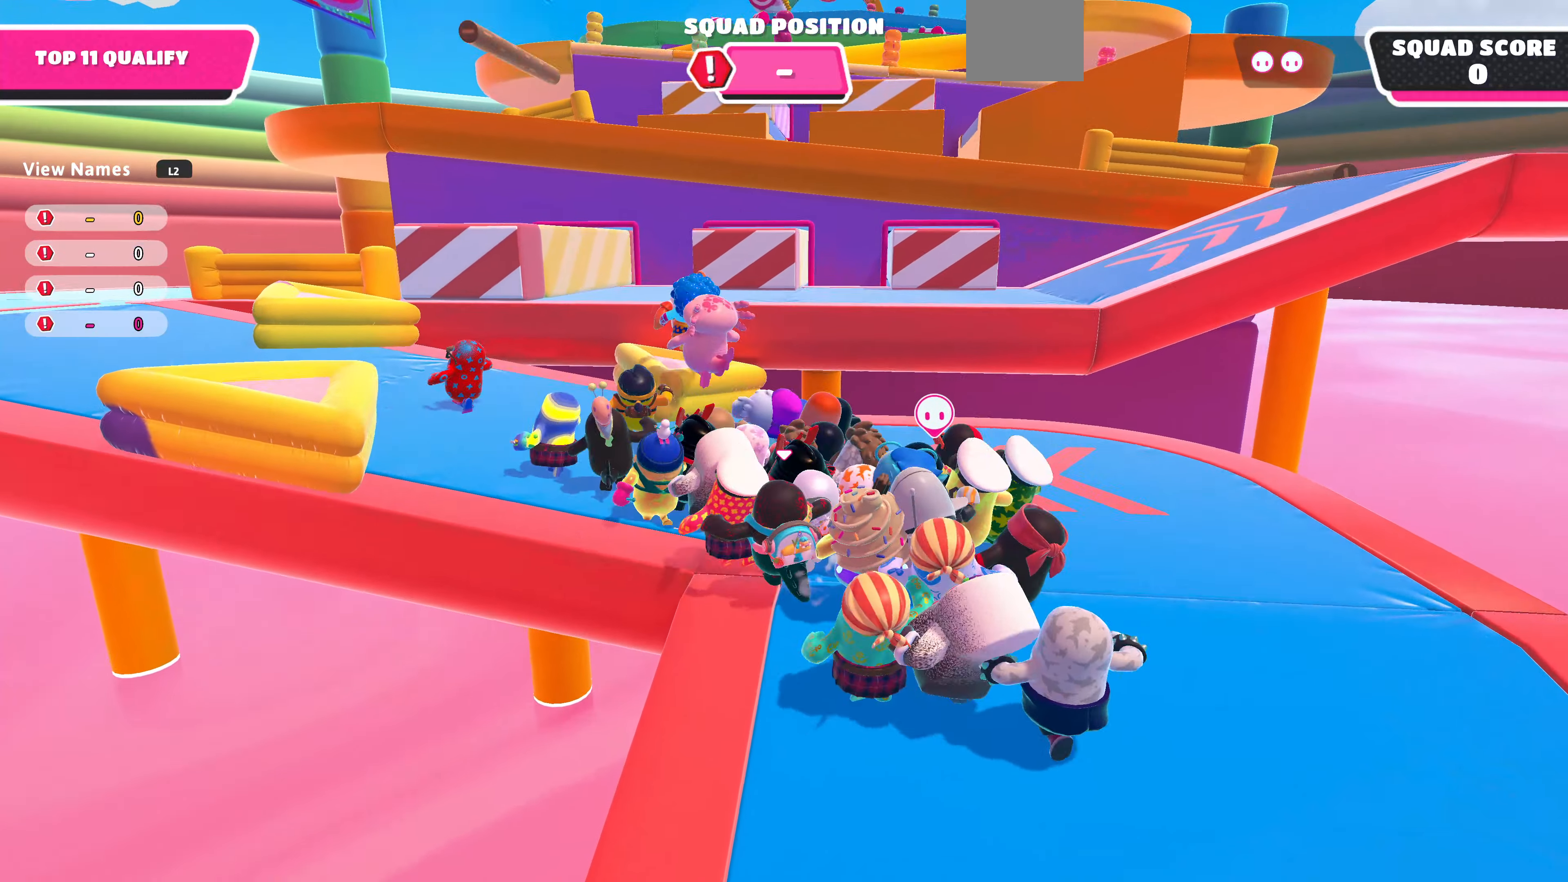
{"buttons": [], "left_stick": "up-left", "right_stick": "center", "events": []}
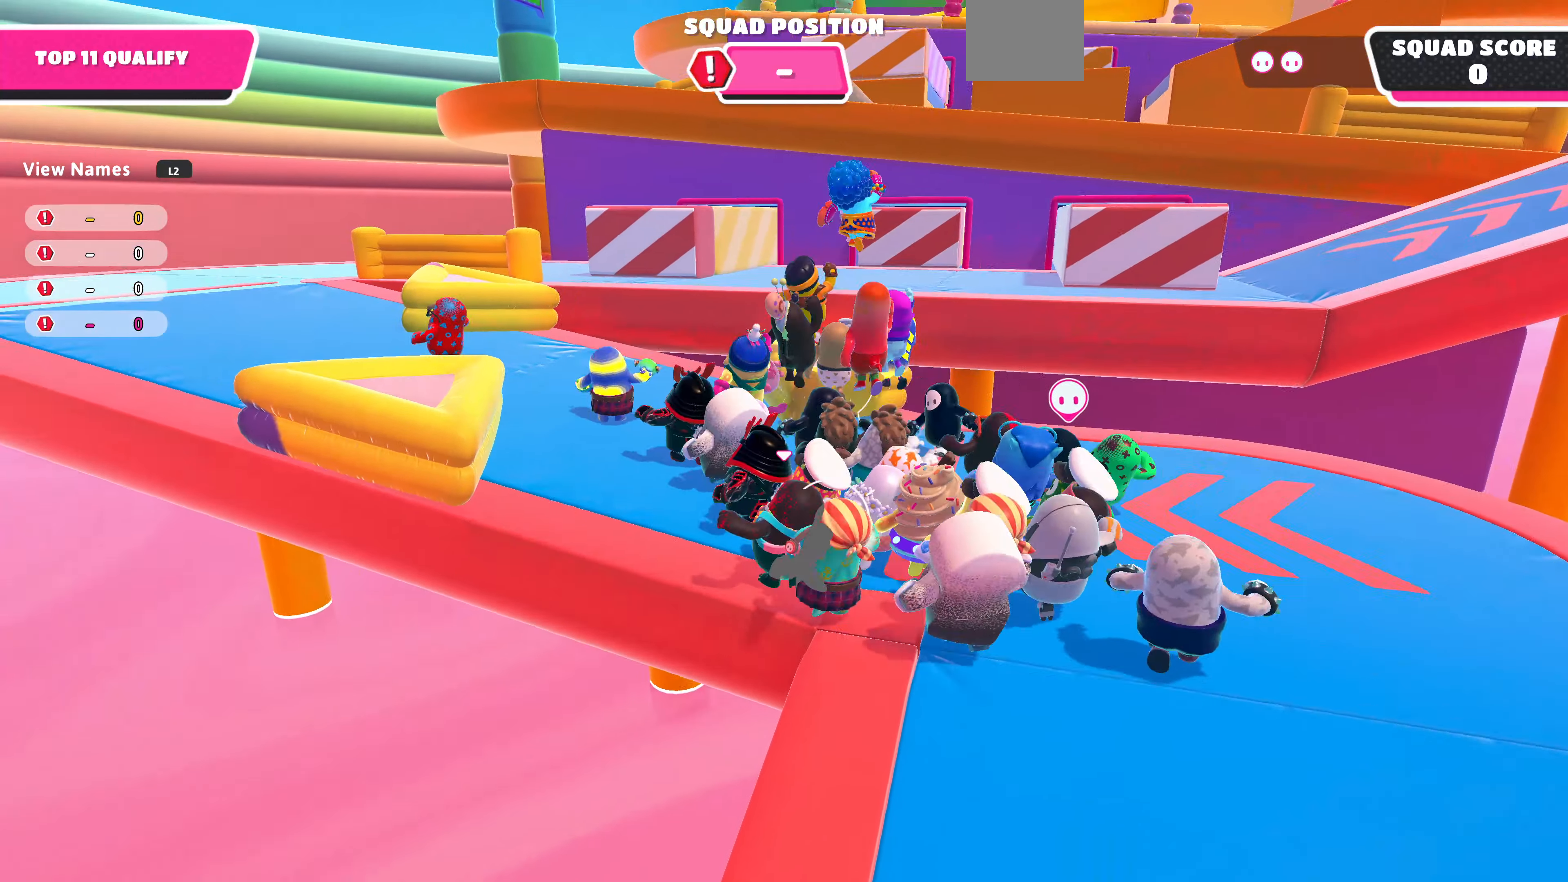
{"buttons": [], "left_stick": "up-left", "right_stick": "center", "events": []}
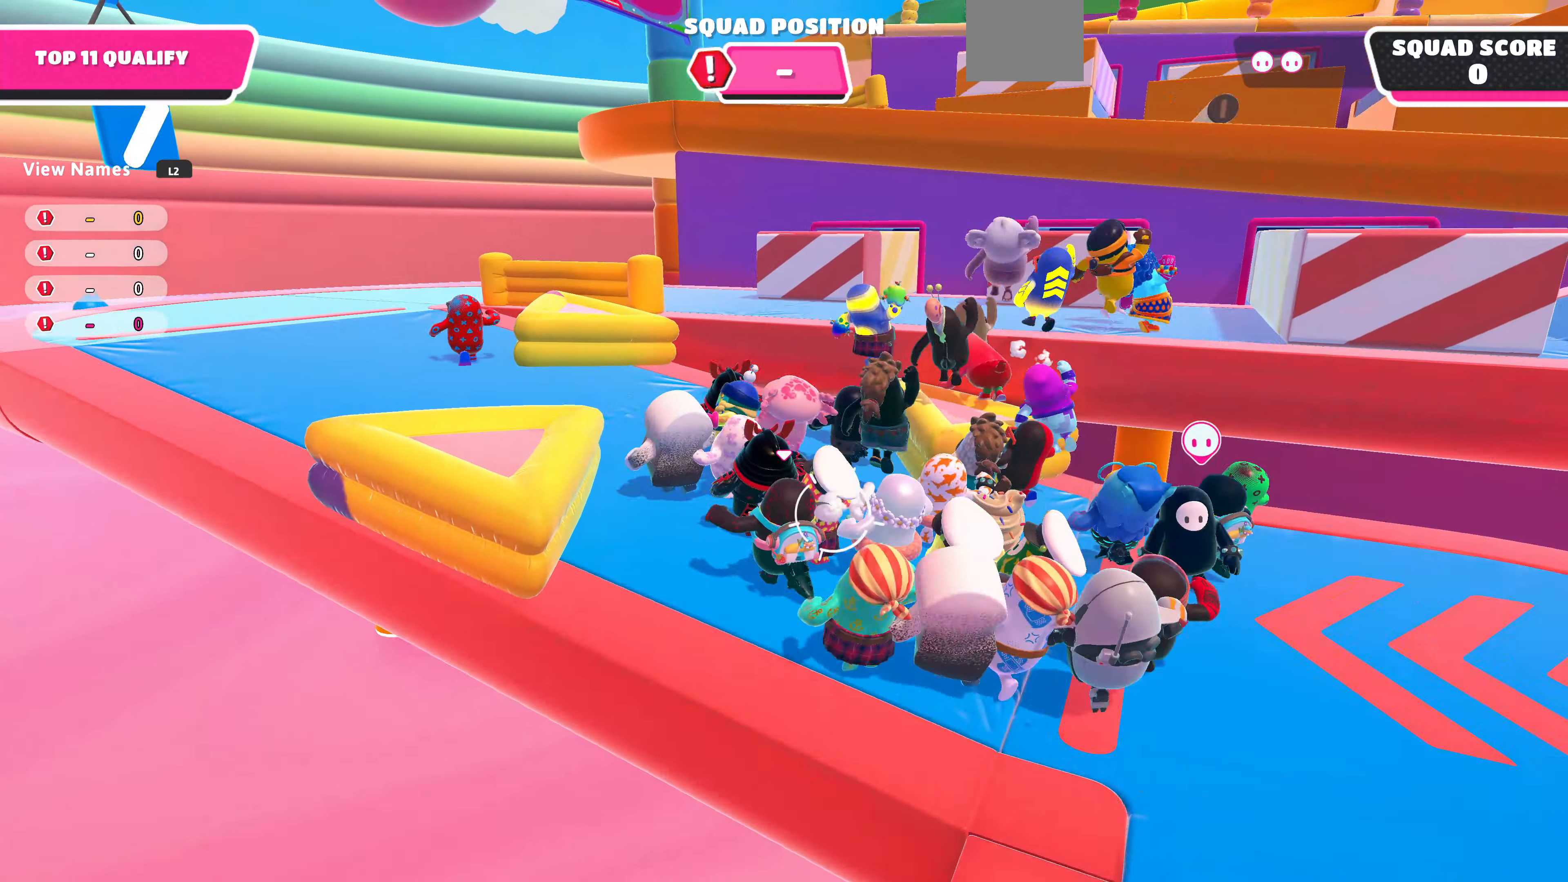
{"buttons": [], "left_stick": "up-left", "right_stick": "up-right", "events": [[67, "right_stick", "up-right"]]}
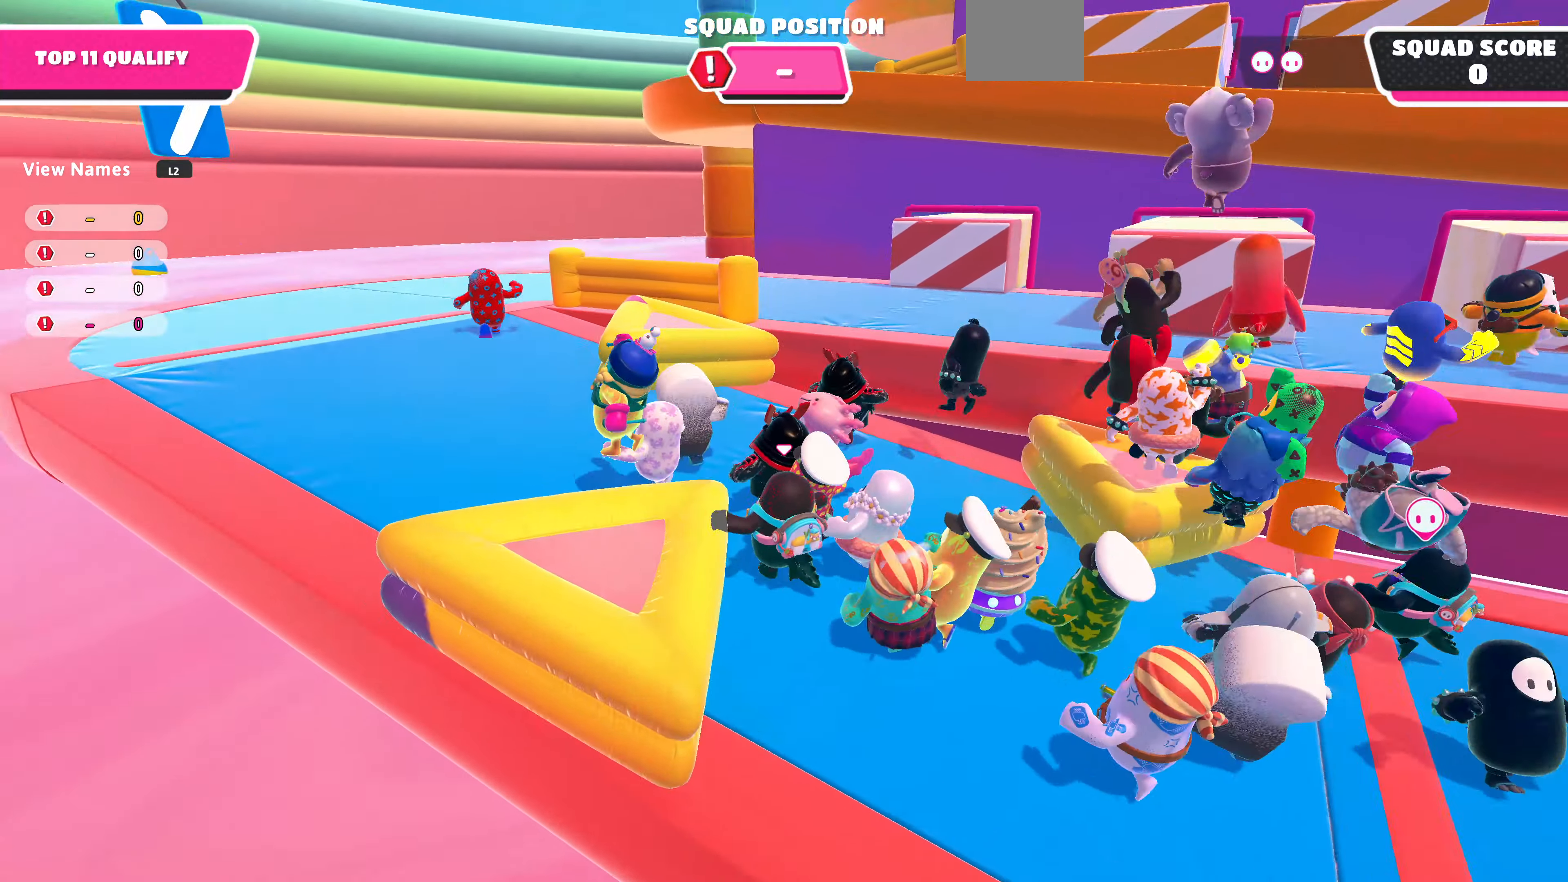
{"buttons": [], "left_stick": "left", "right_stick": "up-right", "events": [[267, "left_stick", "left"]]}
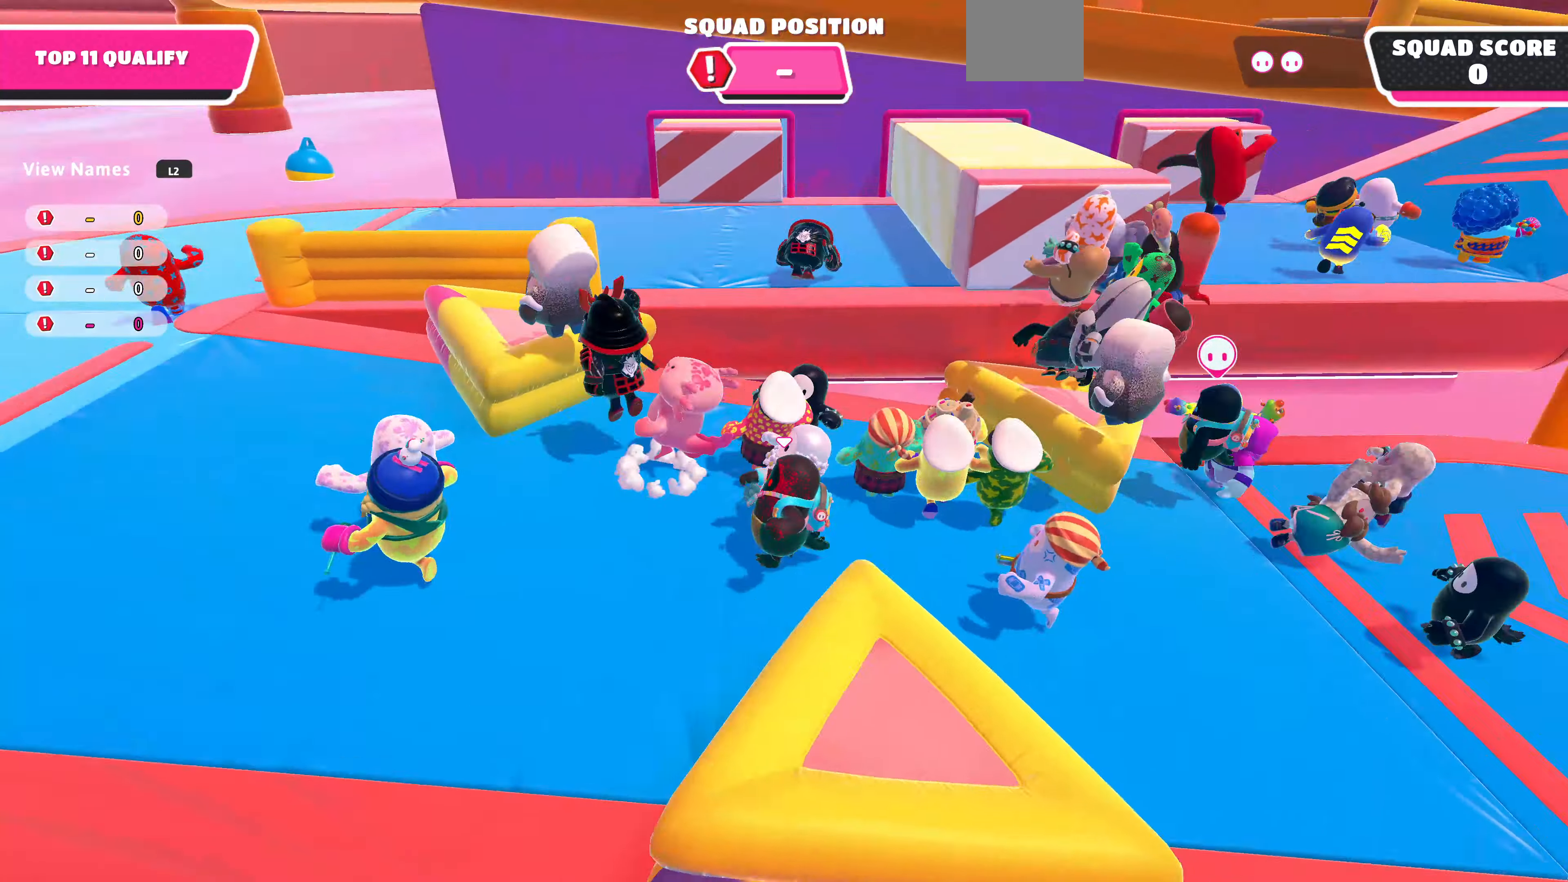
{"buttons": [], "left_stick": "up-left", "right_stick": "center", "events": [[33, "right_stick", "center"], [433, "left_stick", "up-left"]]}
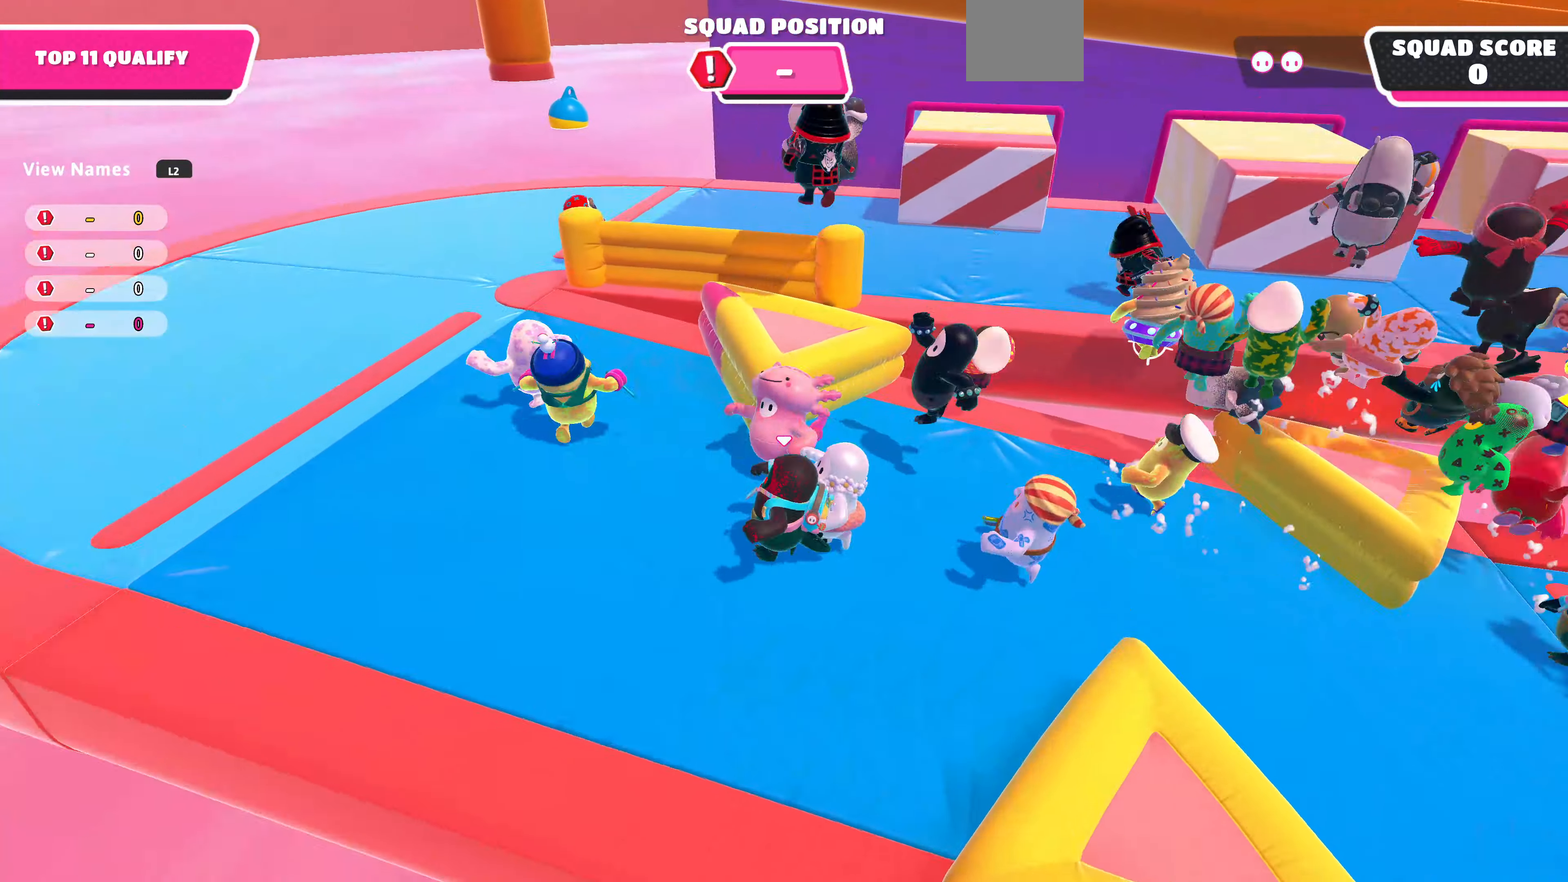
{"buttons": [], "left_stick": "up-left", "right_stick": "right", "events": [[33, "right_stick", "right"]]}
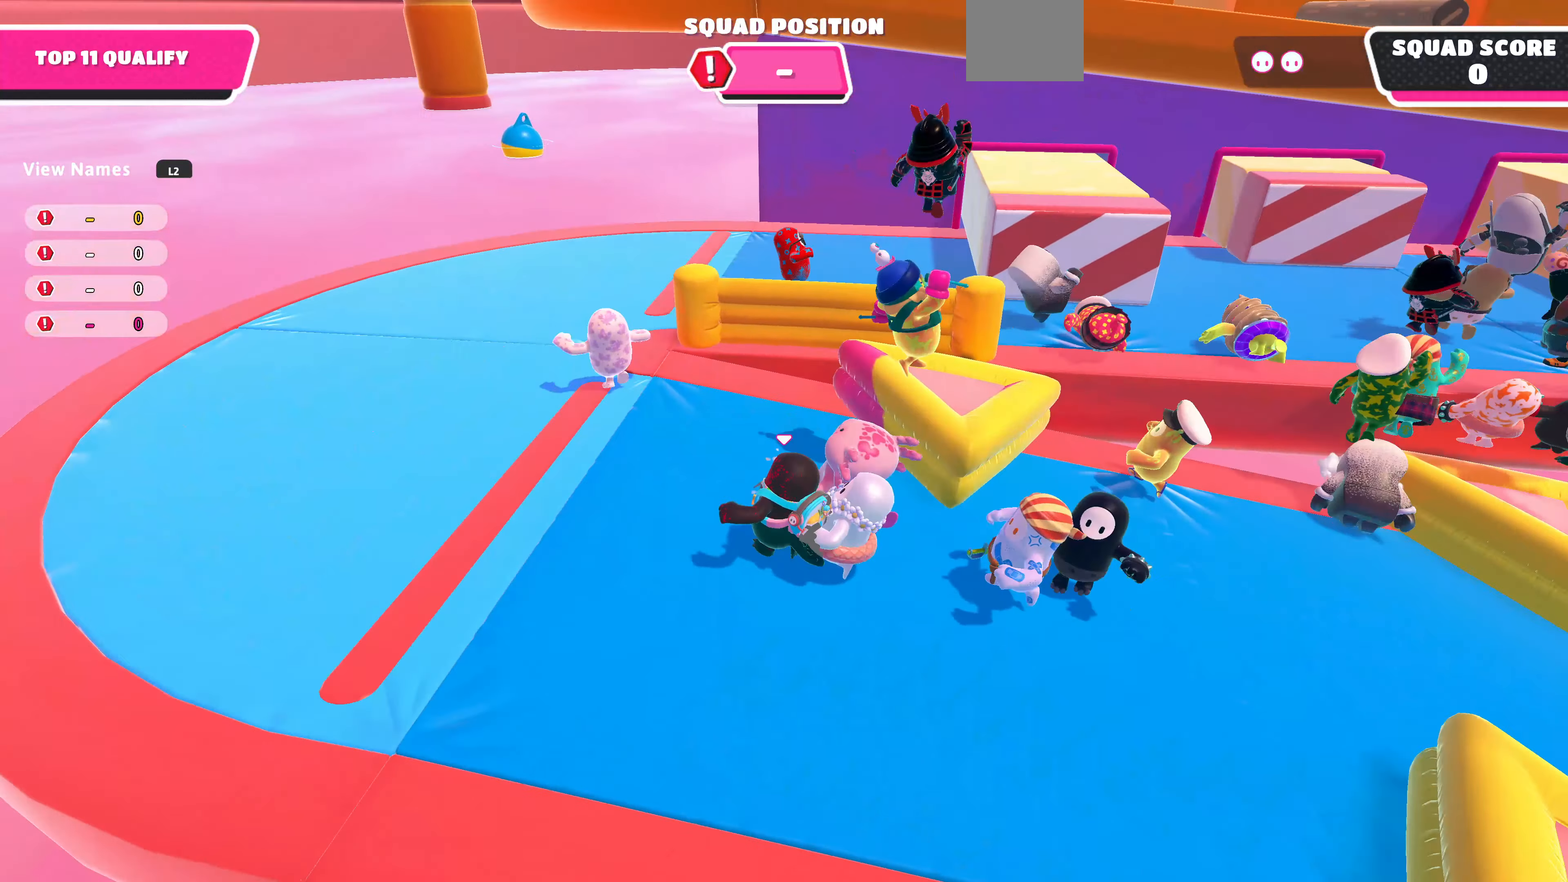
{"buttons": [], "left_stick": "up-left", "right_stick": "right", "events": []}
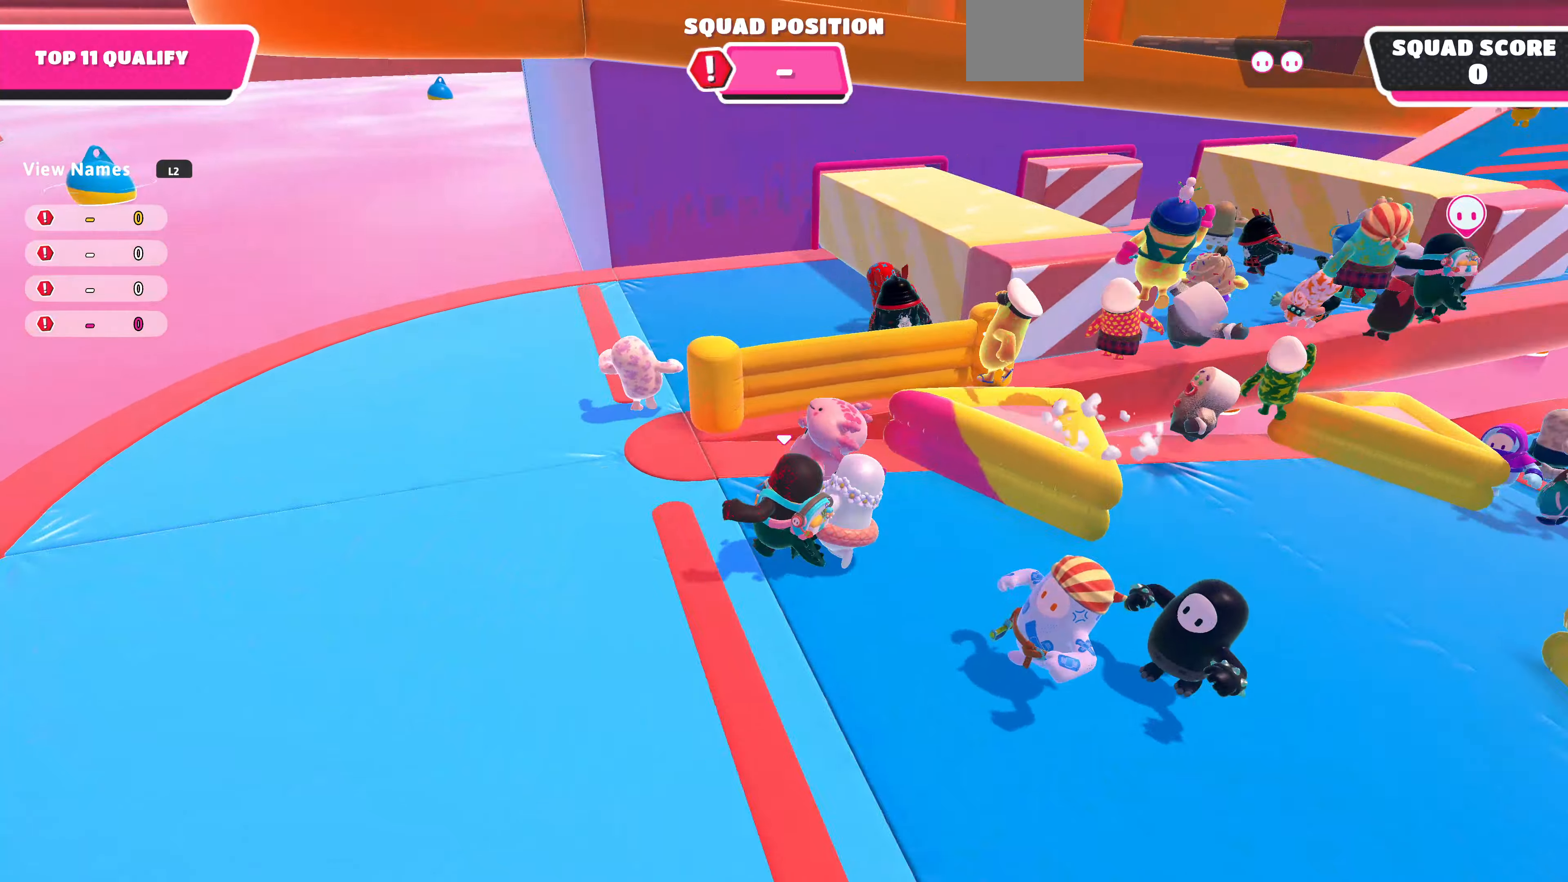
{"buttons": [], "left_stick": "up-left", "right_stick": "right", "events": []}
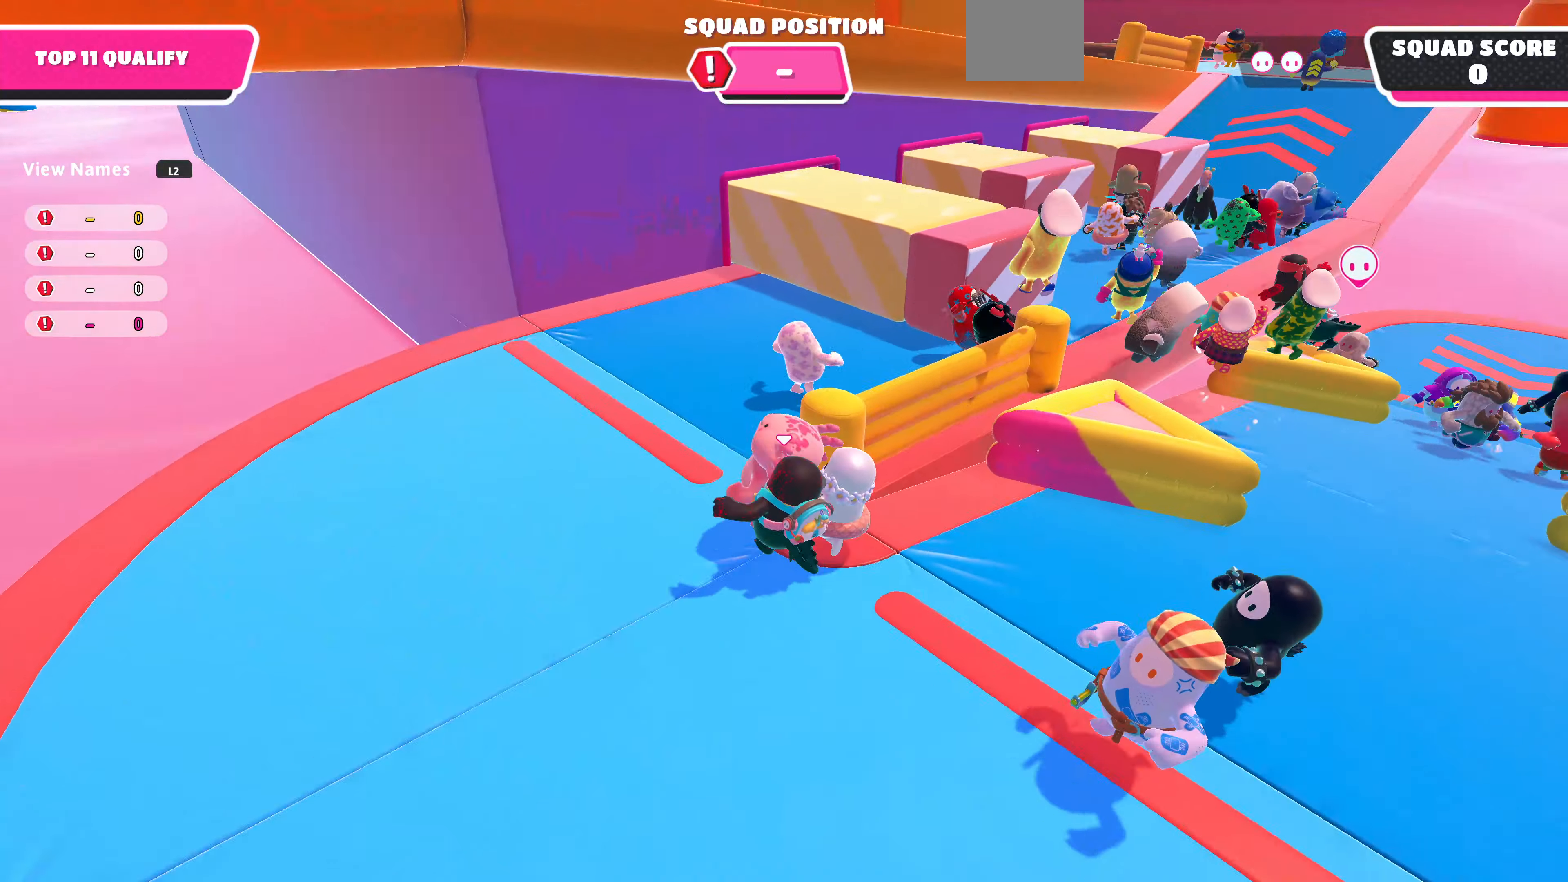
{"buttons": [], "left_stick": "up", "right_stick": "center", "events": [[33, "left_stick", "up"], [266, "right_stick", "center"]]}
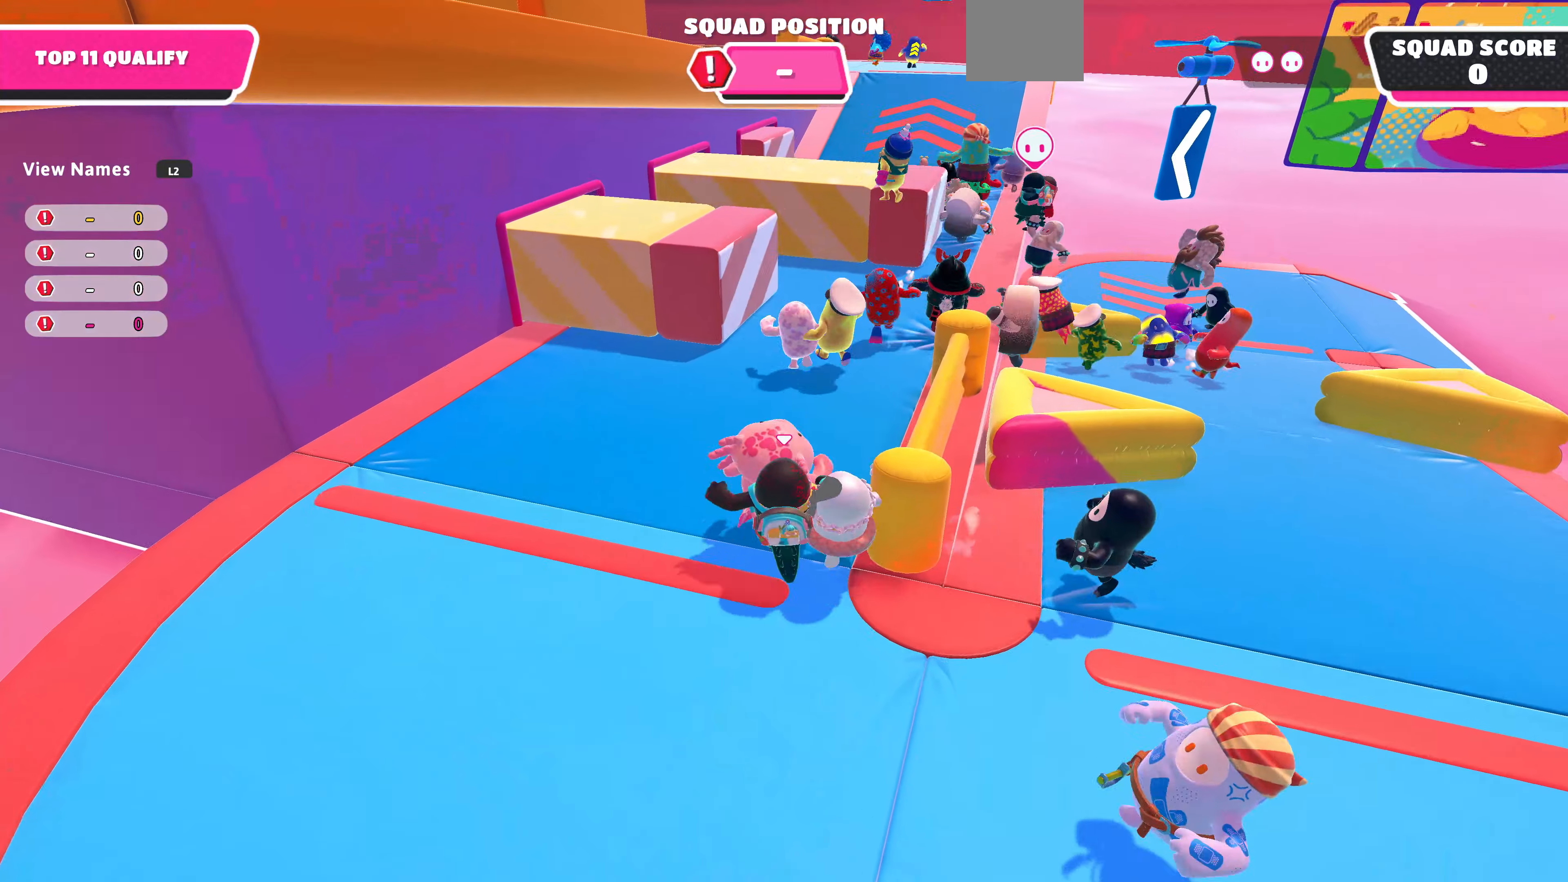
{"buttons": [], "left_stick": "up", "right_stick": "center", "events": []}
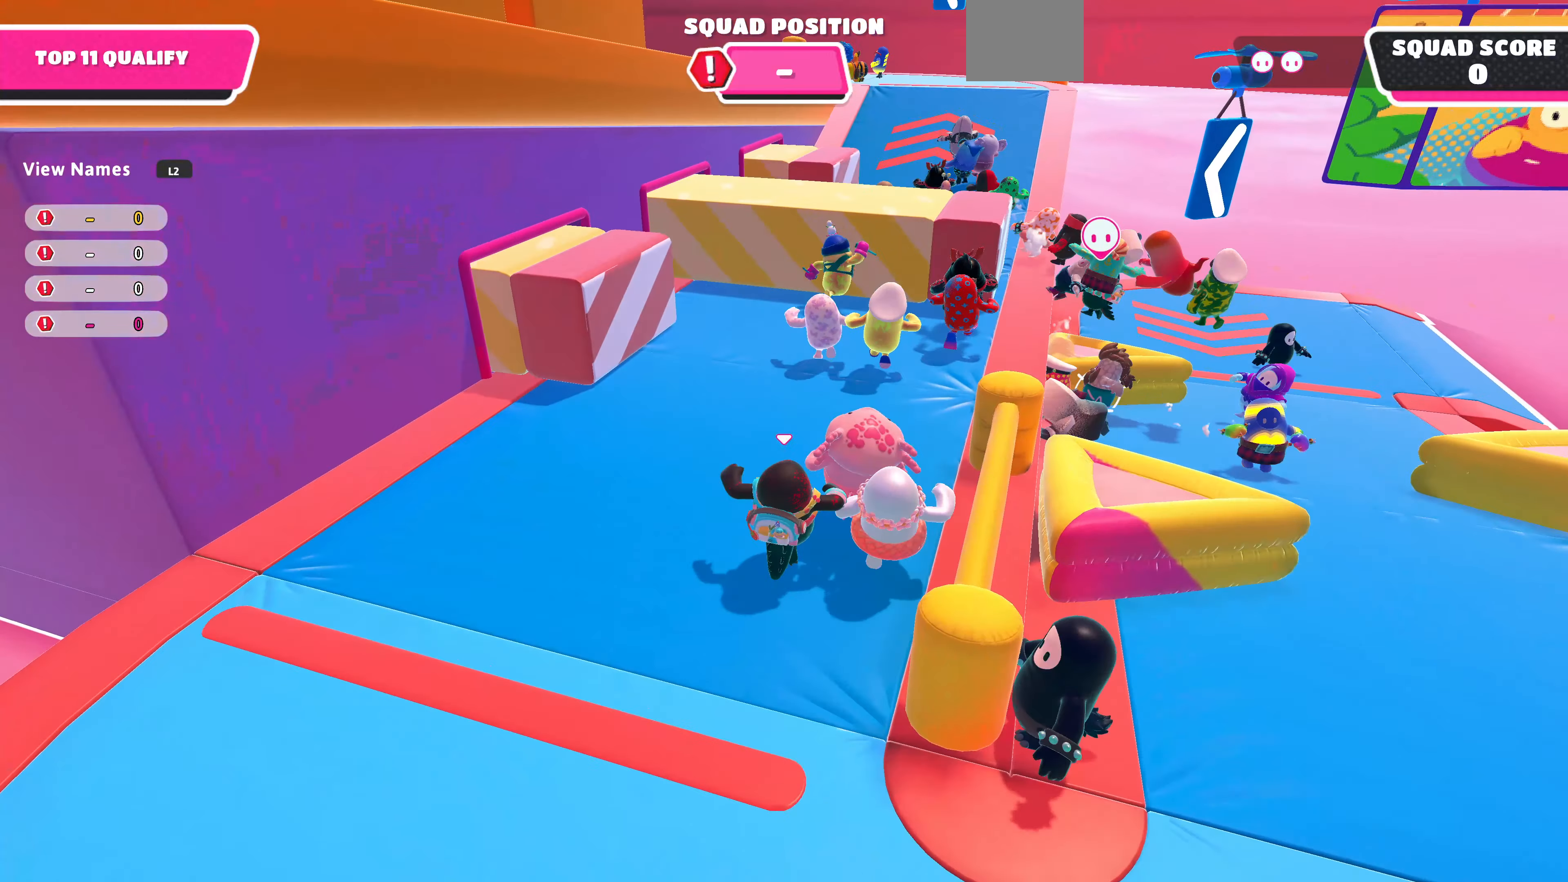
{"buttons": [], "left_stick": "up", "right_stick": "center", "events": []}
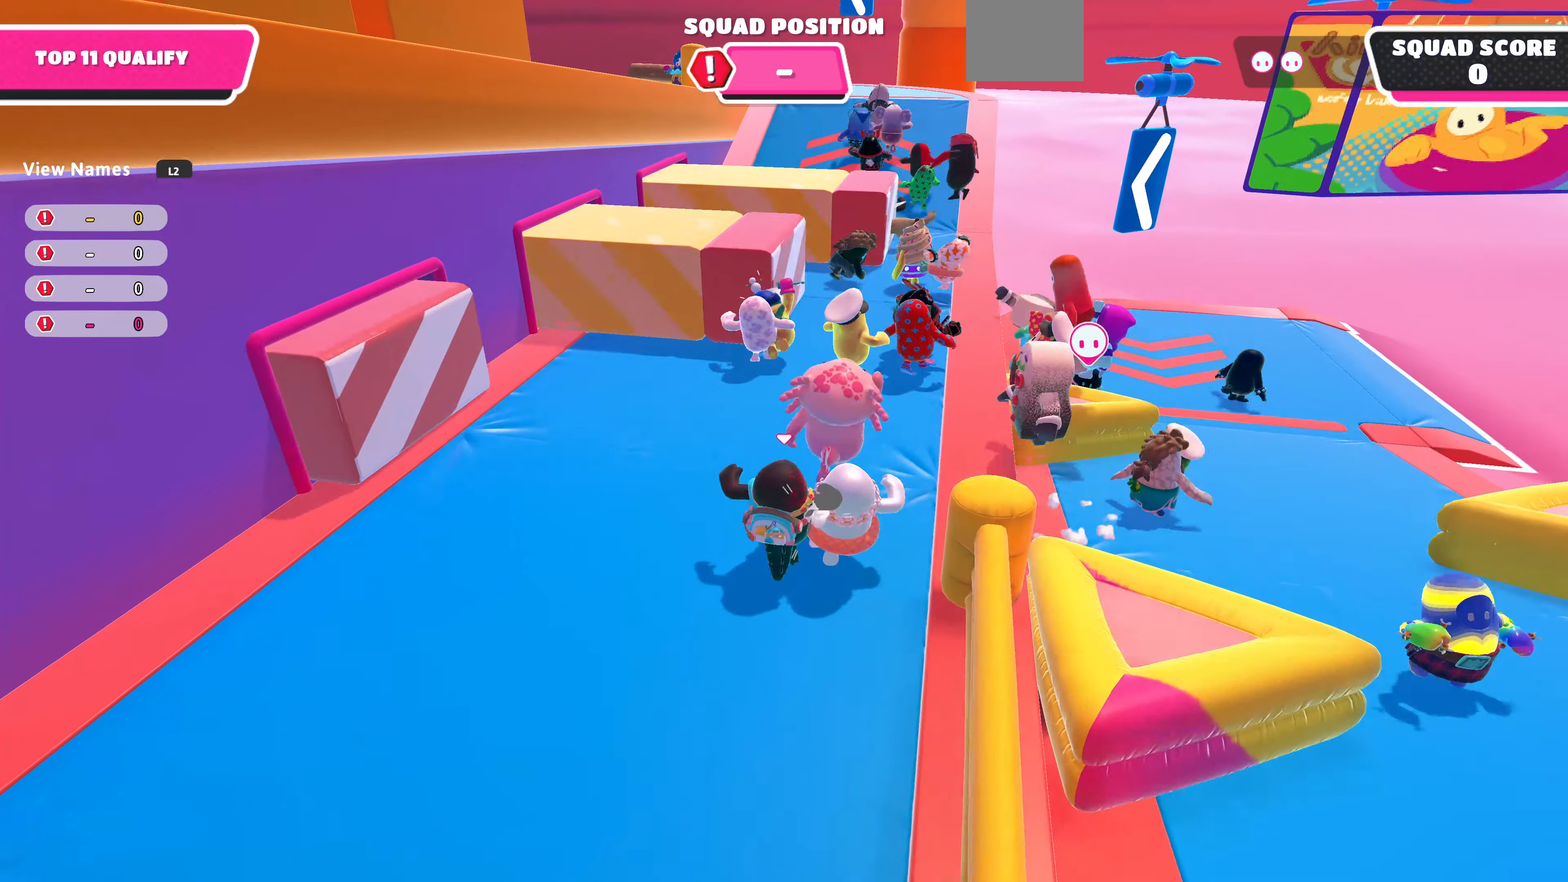
{"buttons": [], "left_stick": "up-right", "right_stick": "center", "events": [[366, "left_stick", "up-right"]]}
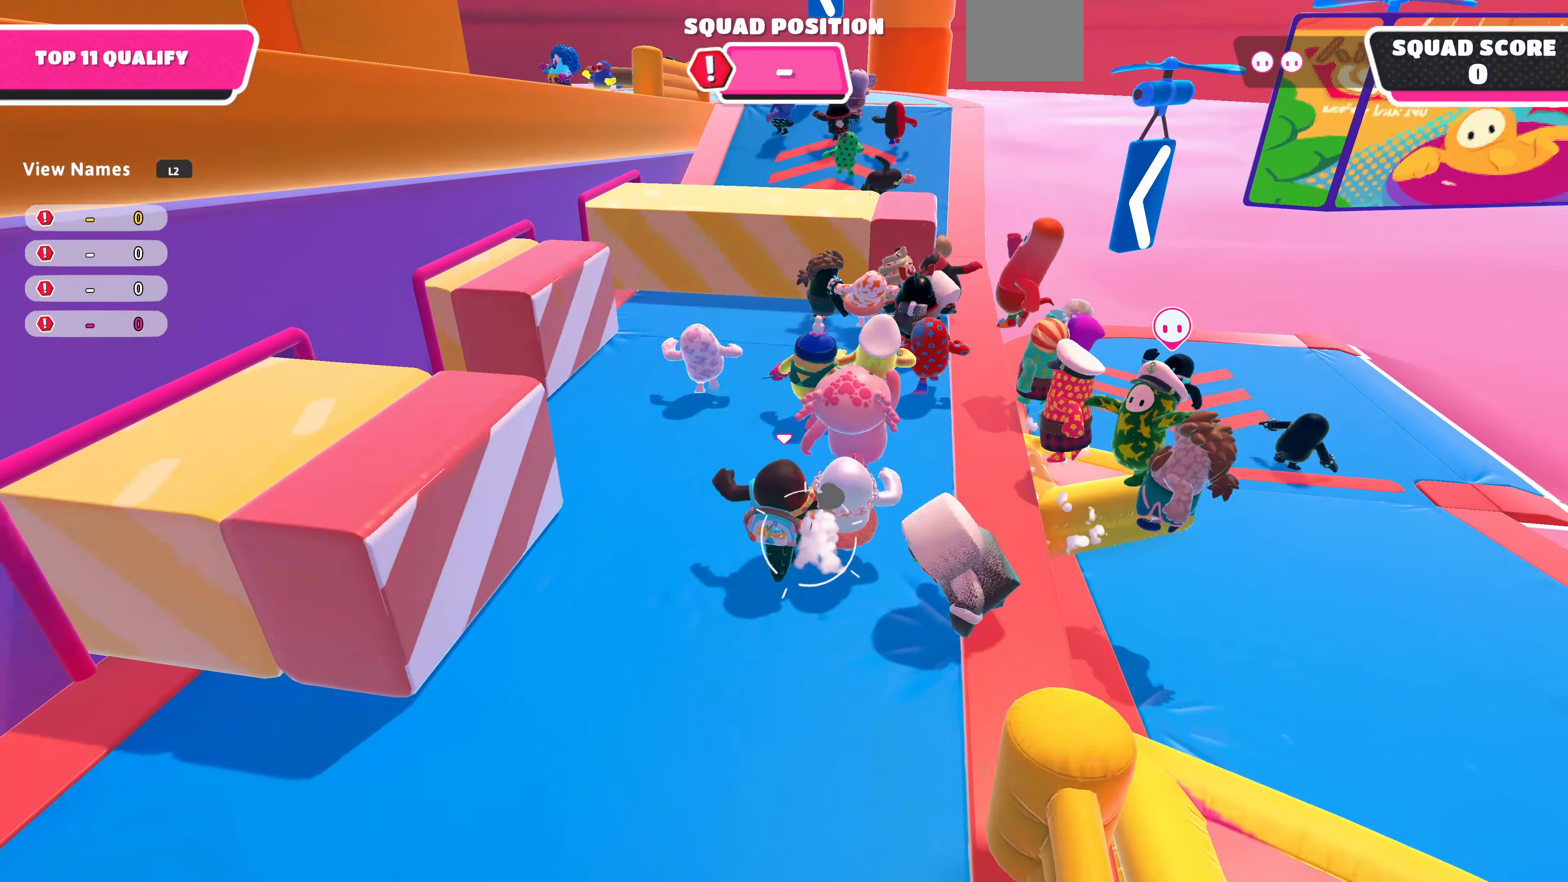
{"buttons": [], "left_stick": "up-right", "right_stick": "center", "events": []}
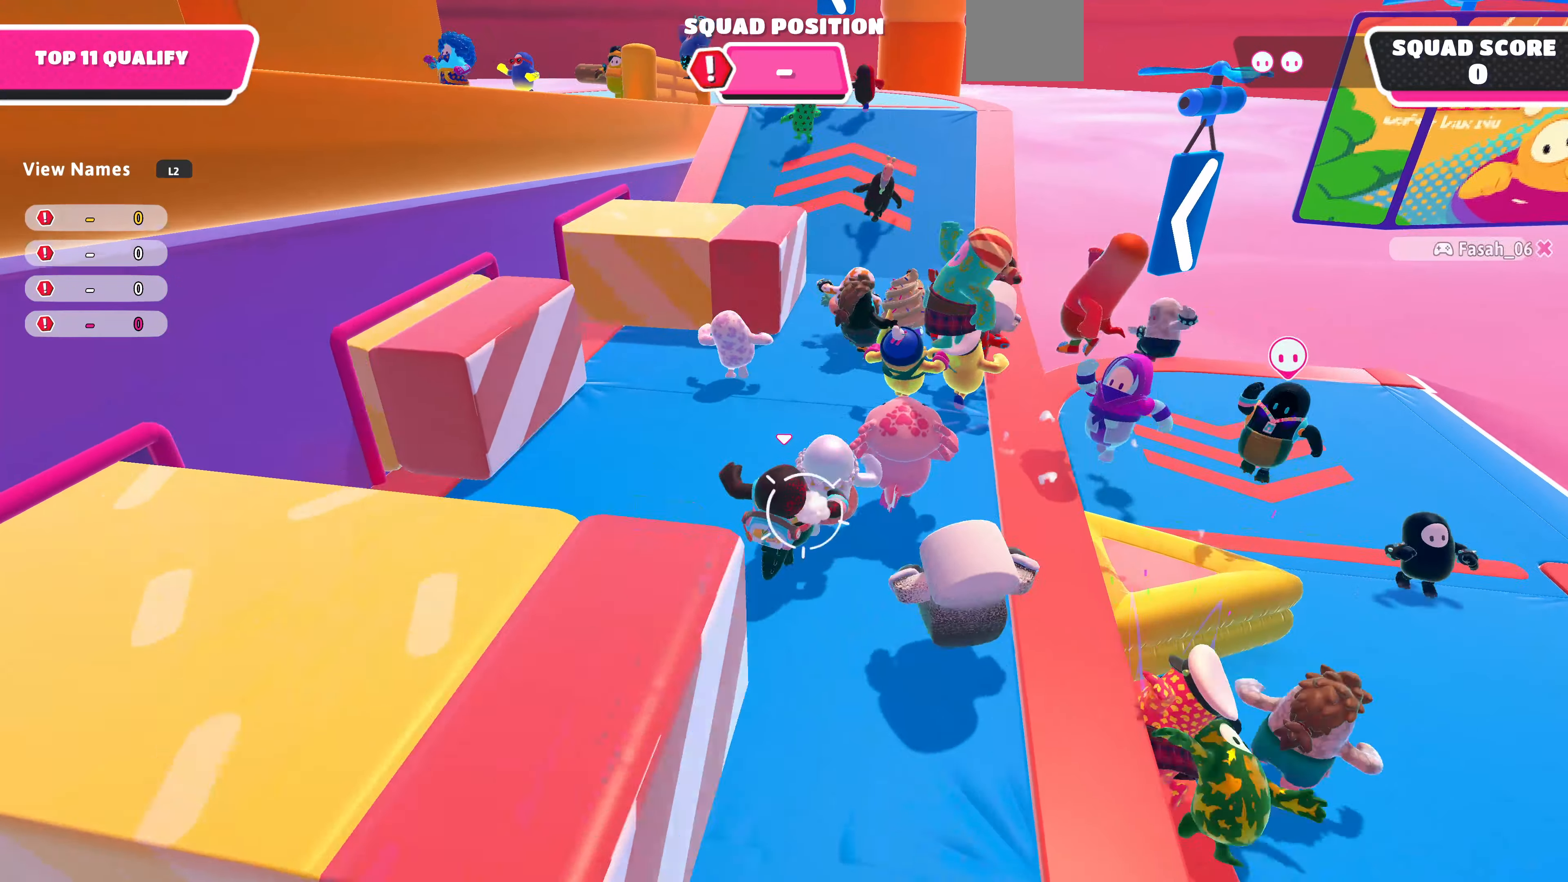
{"buttons": [], "left_stick": "up-right", "right_stick": "center", "events": []}